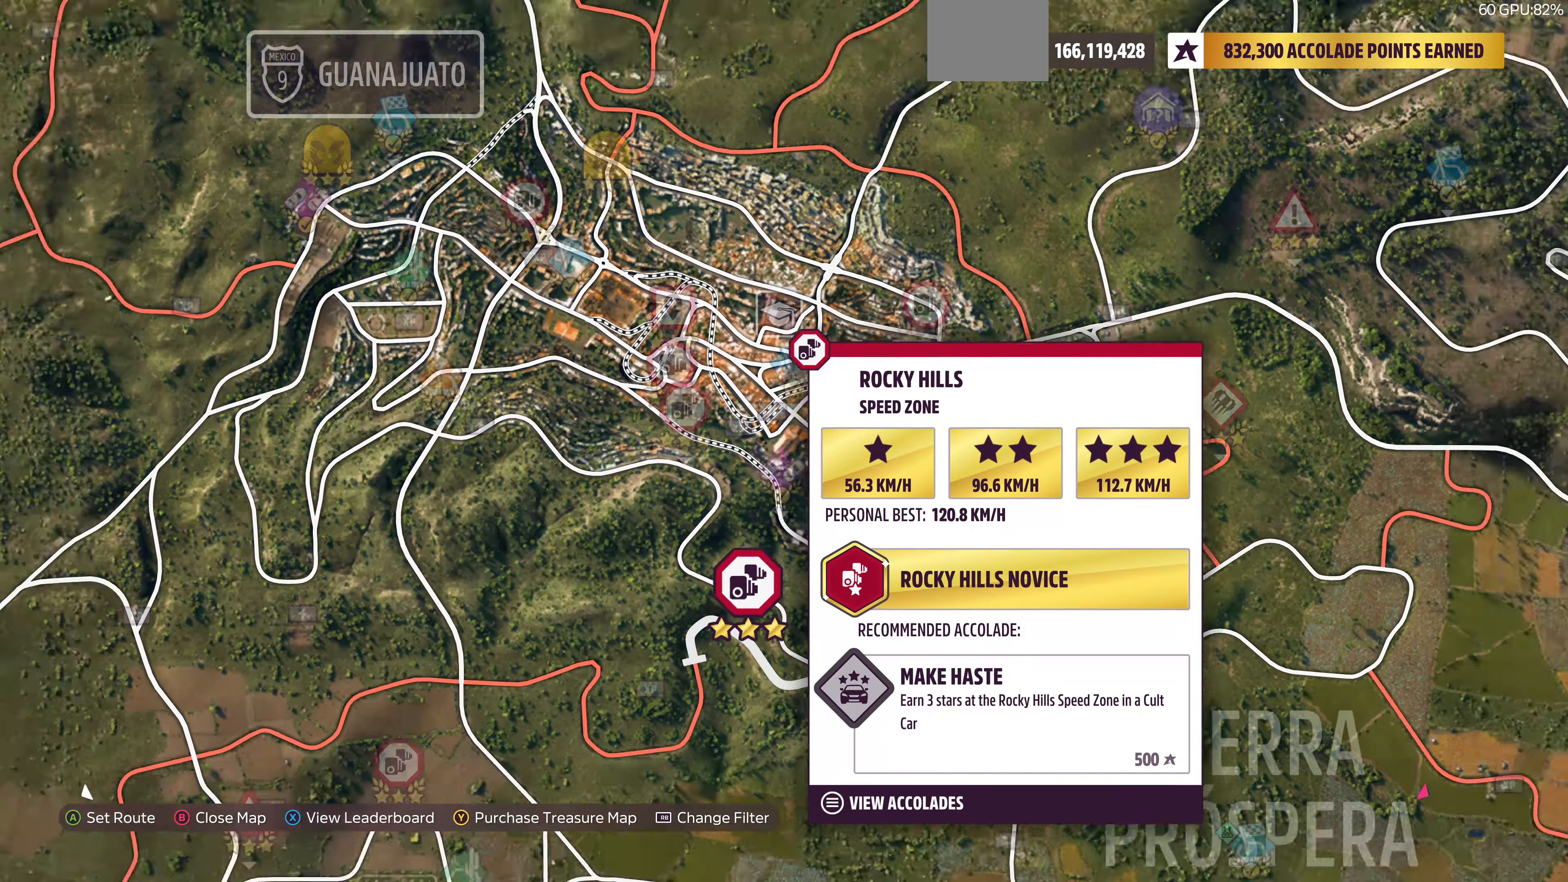
Gameplay with a controller (PlayStation layout); each line is a JSON object with the inputs held at the frame after it. "events" lists button and stick changes between this image and that frame as [ms after this image, input, new state], when the widget could be followed in between.
{"buttons": [], "left_stick": "center", "right_stick": "center", "events": [[167, "L2", "up"], [233, "left_stick", "center"], [367, "left_stick", "up-left"], [500, "left_stick", "center"]]}
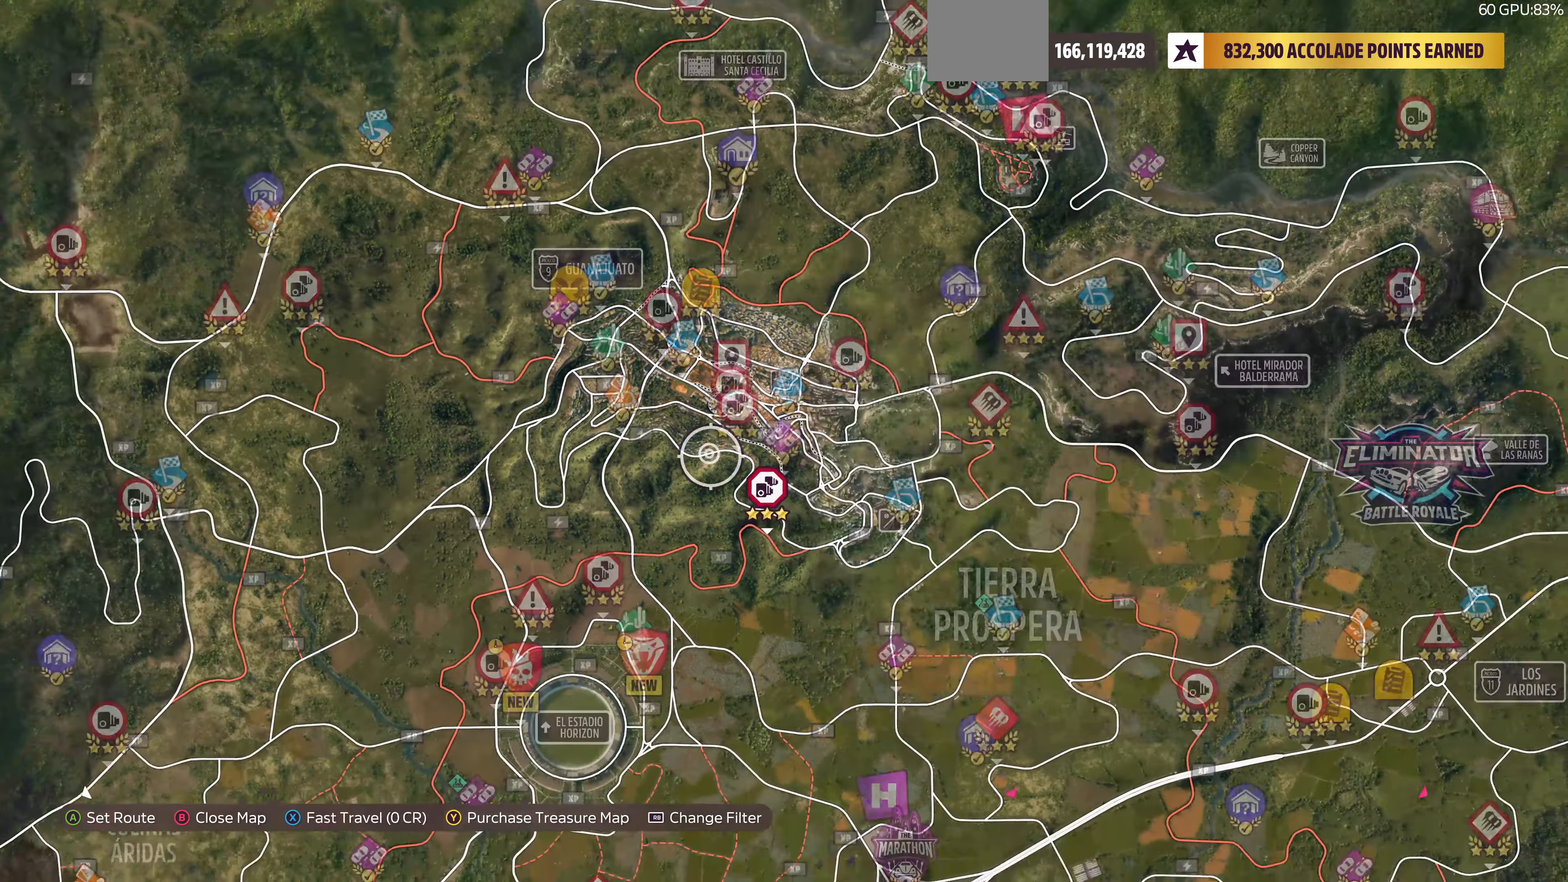
{"buttons": [], "left_stick": "center", "right_stick": "center", "events": []}
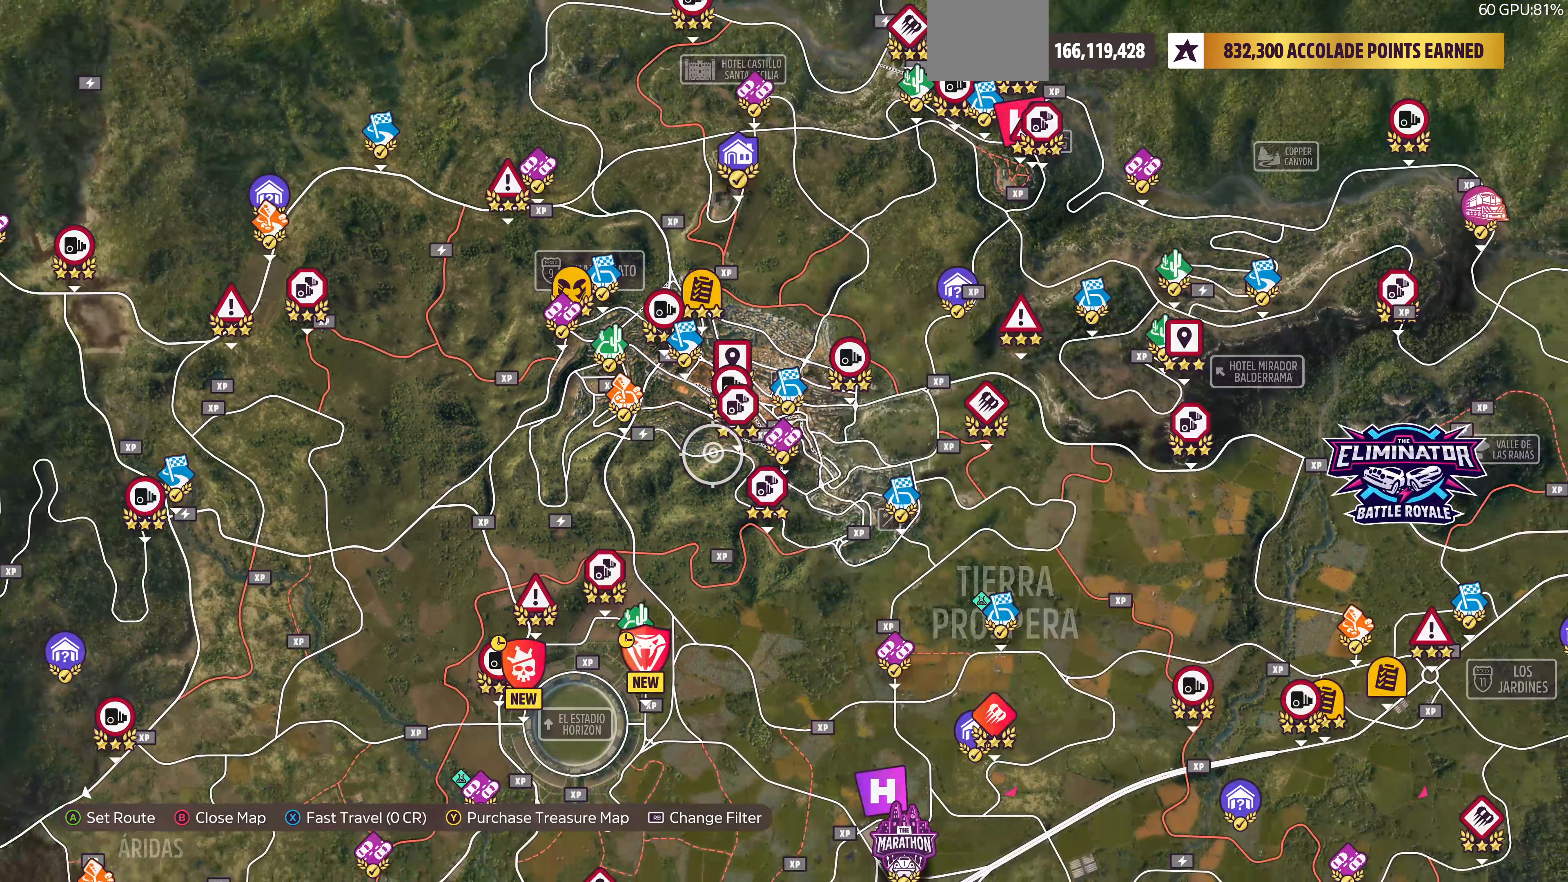
{"buttons": [], "left_stick": "up-right", "right_stick": "center", "events": [[66, "left_stick", "up"], [333, "left_stick", "up-right"]]}
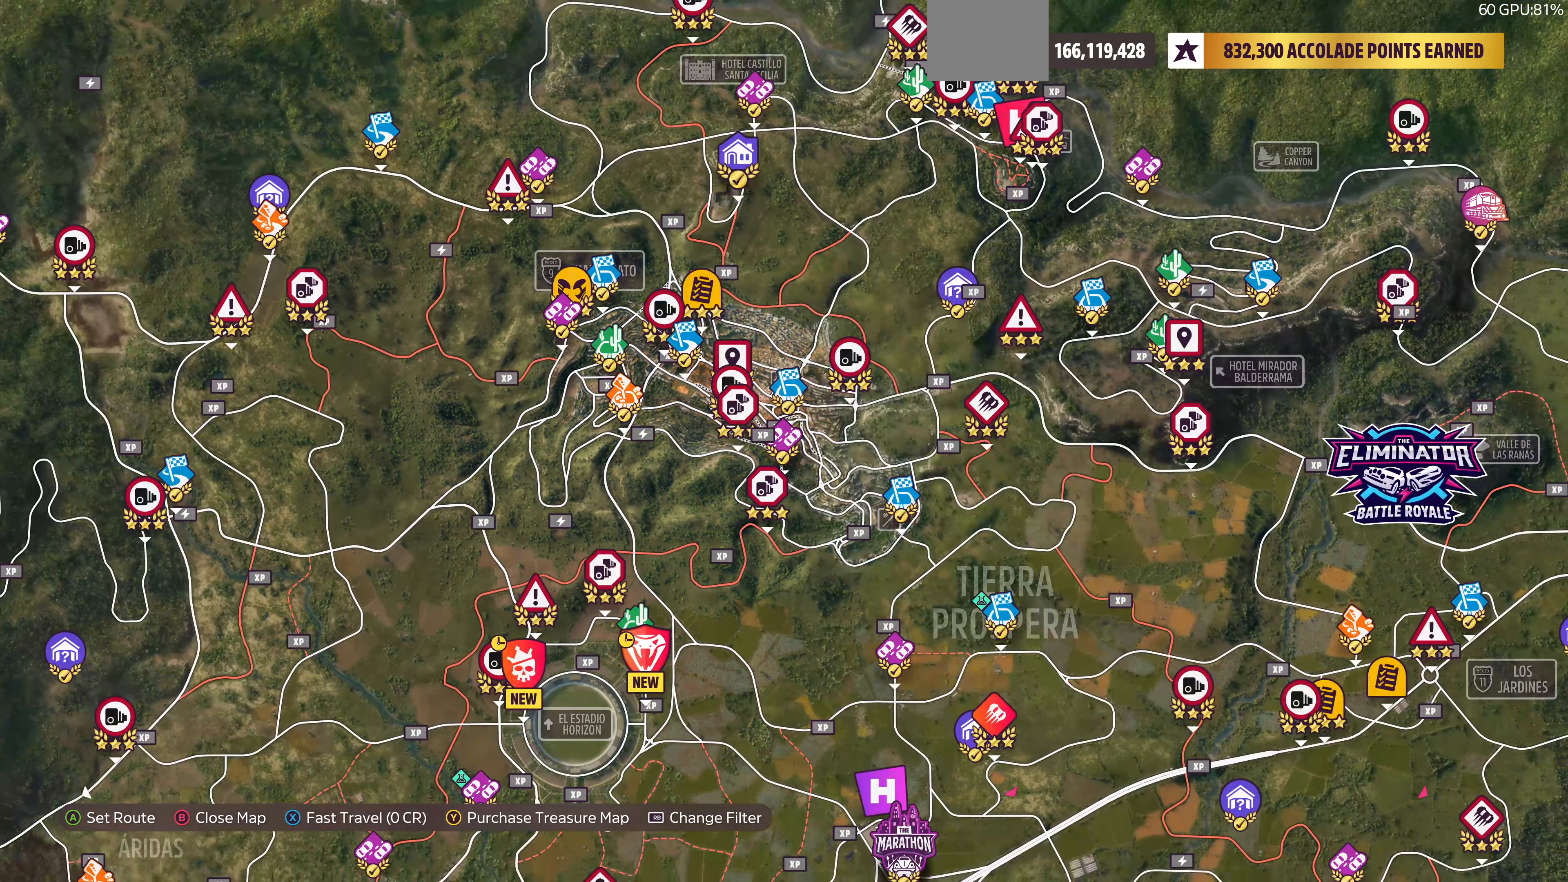
{"buttons": [], "left_stick": "up-right", "right_stick": "center", "events": []}
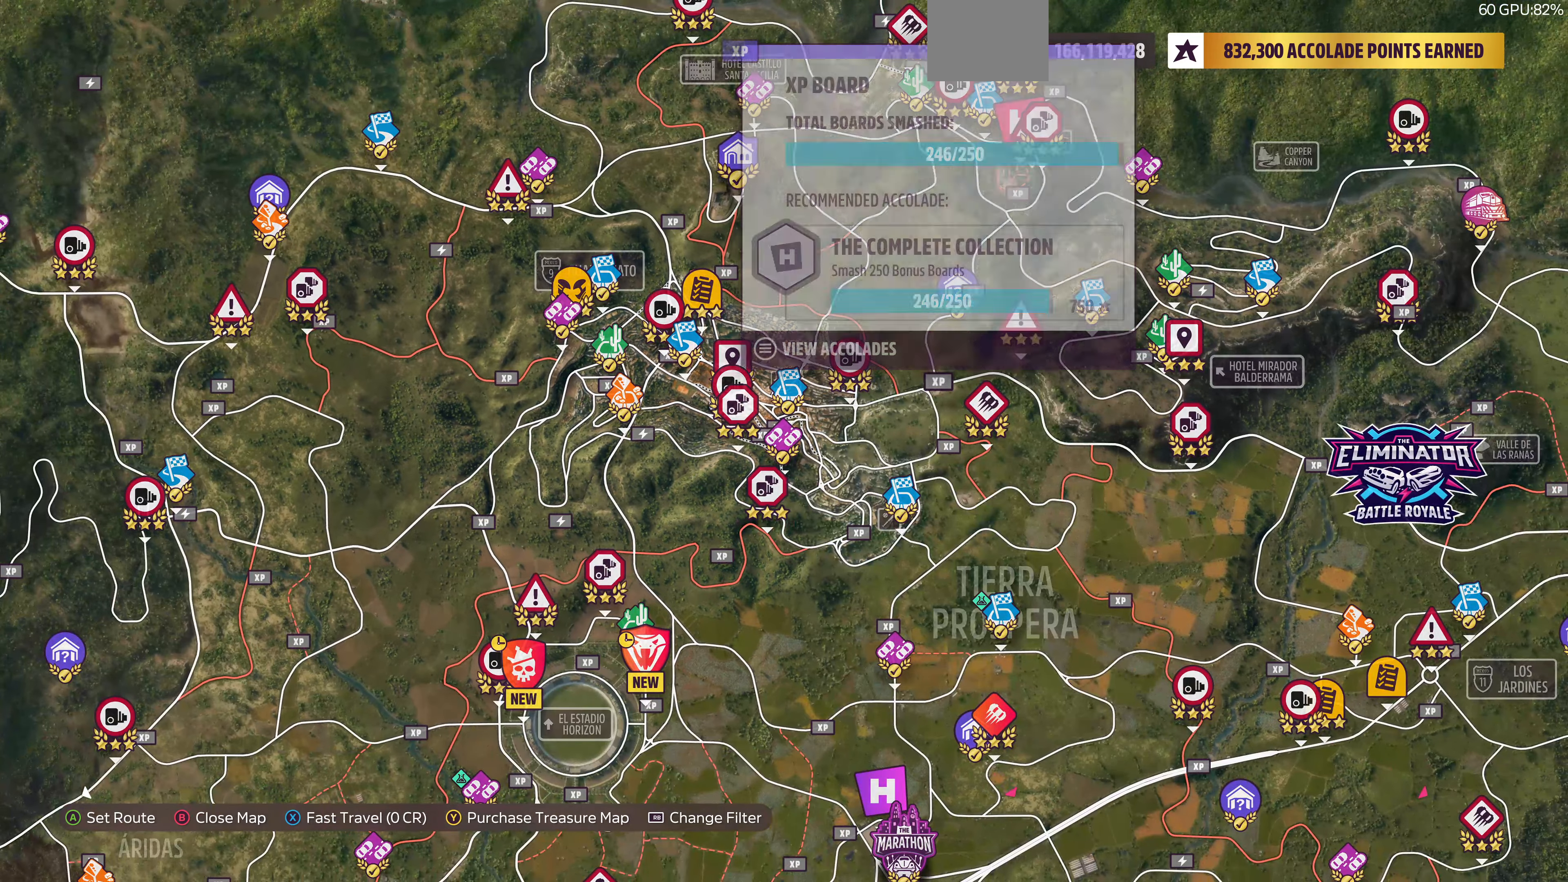
{"buttons": [], "left_stick": "up", "right_stick": "center", "events": [[100, "left_stick", "center"], [333, "left_stick", "right"], [466, "left_stick", "up"]]}
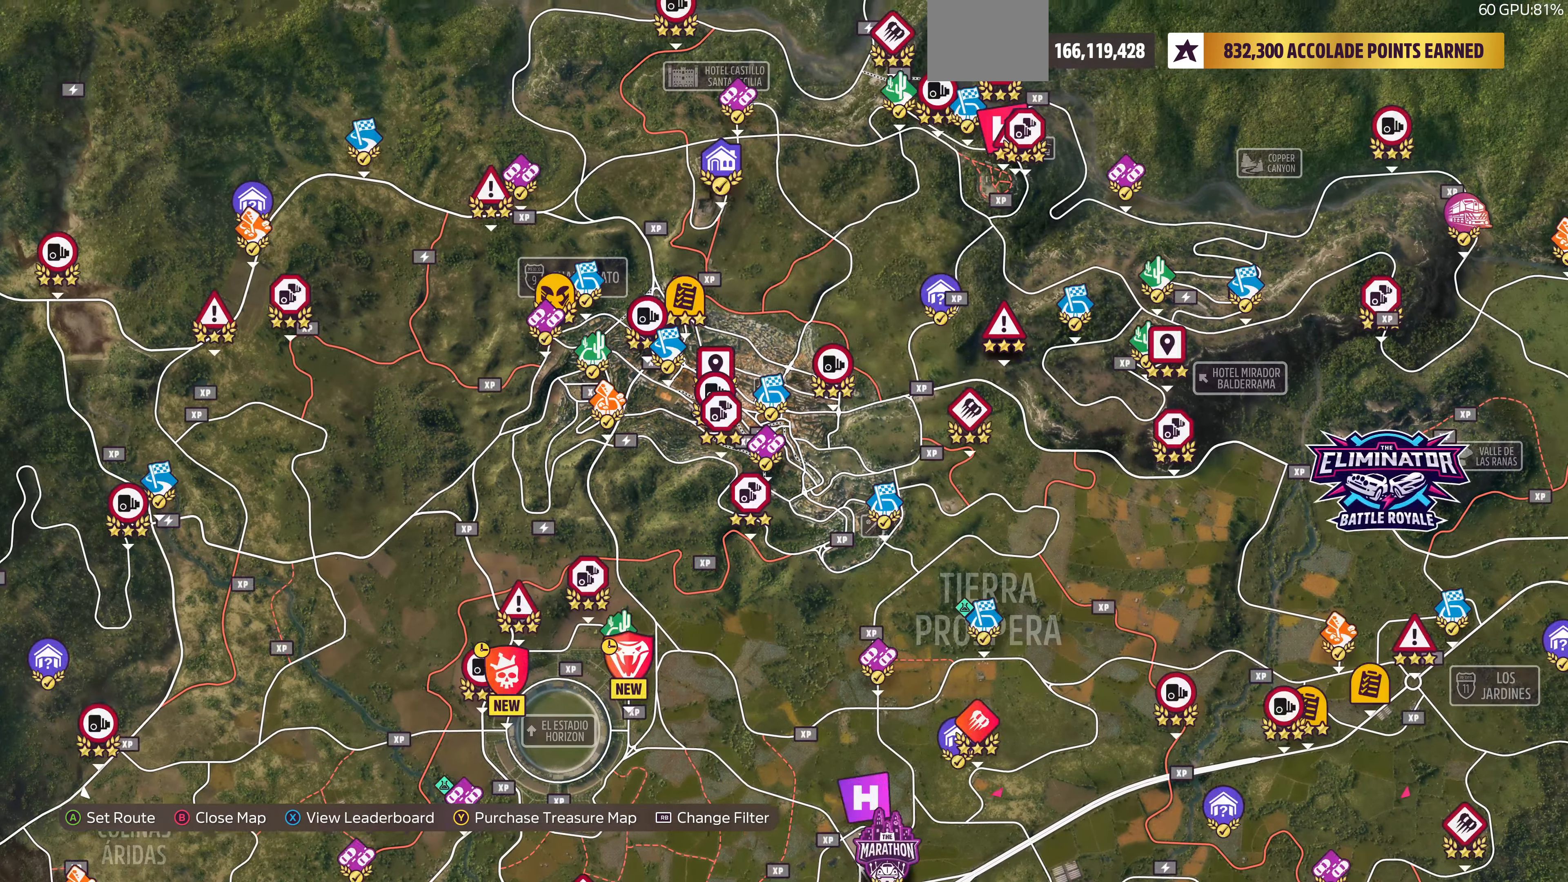
{"buttons": [], "left_stick": "right", "right_stick": "center", "events": [[233, "left_stick", "center"], [466, "left_stick", "right"]]}
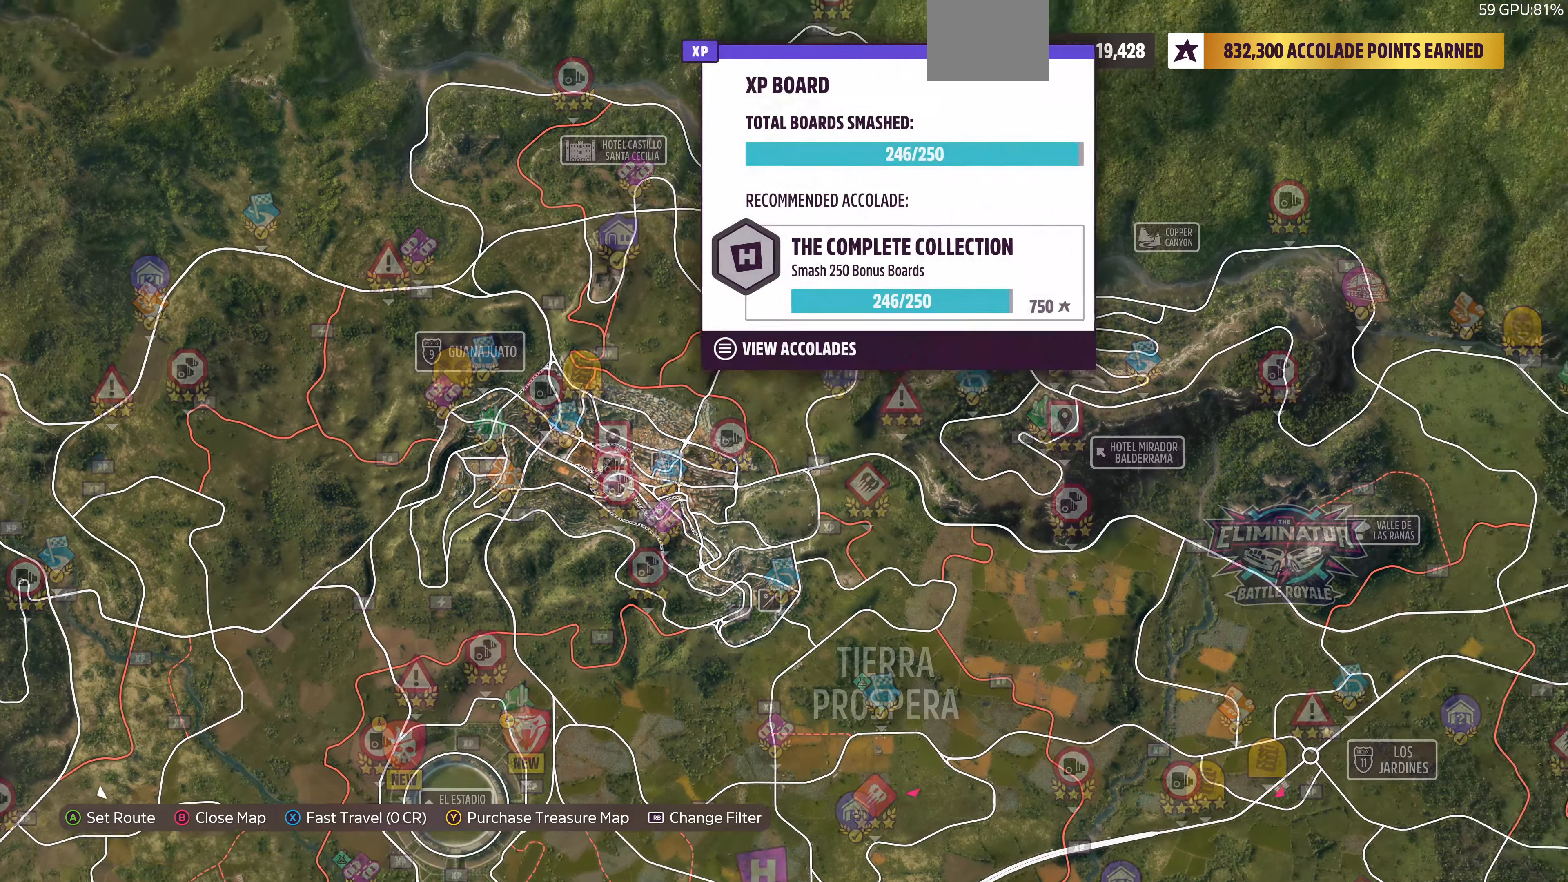
{"buttons": [], "left_stick": "down-right", "right_stick": "center", "events": [[100, "left_stick", "down-right"]]}
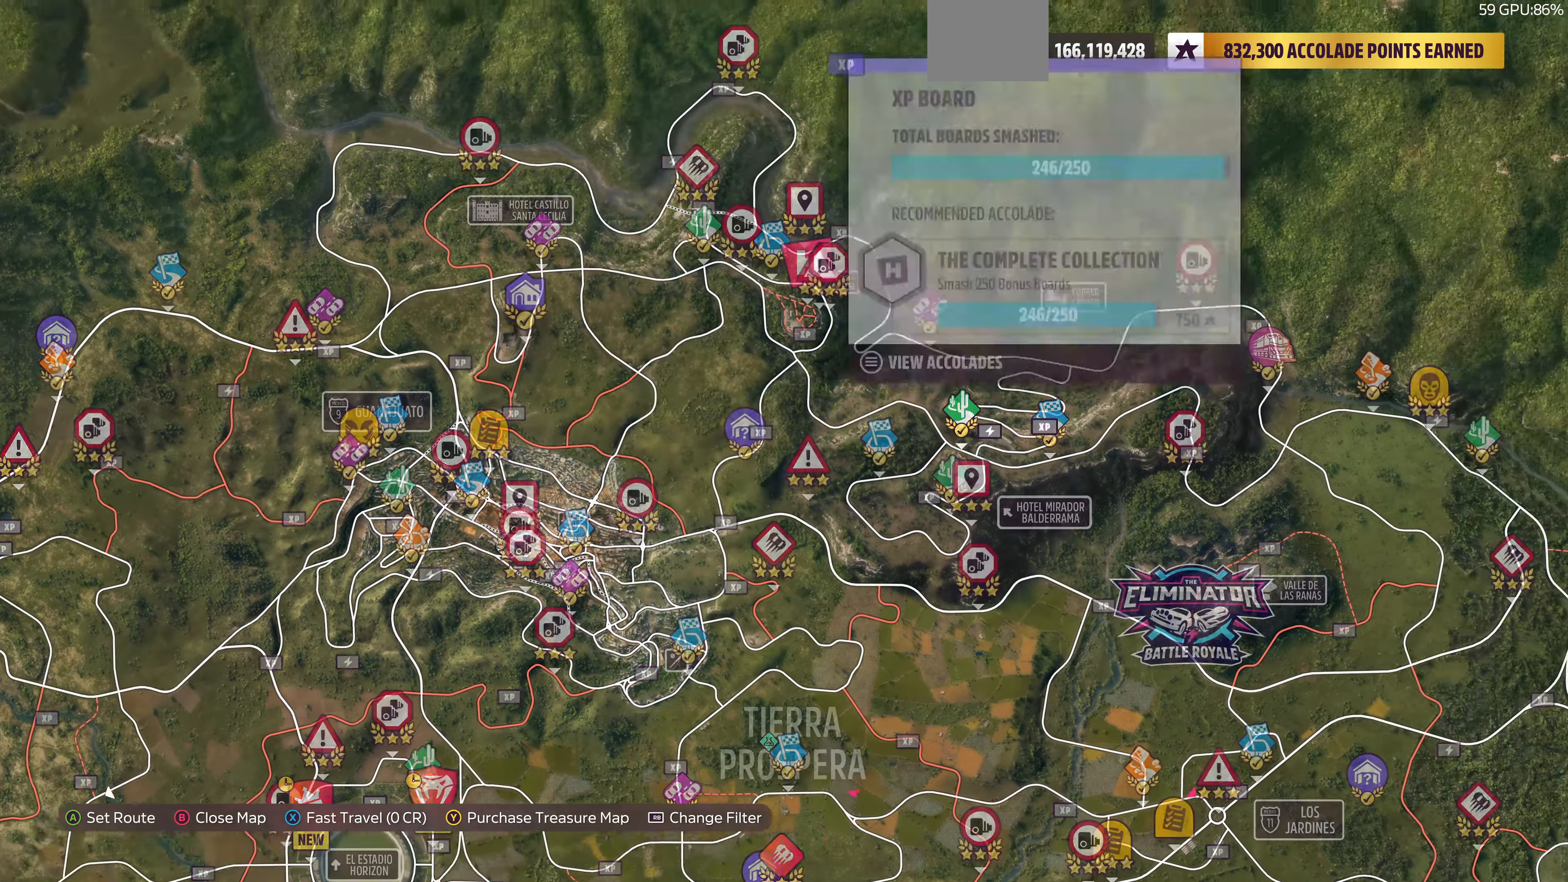
{"buttons": [], "left_stick": "up-left", "right_stick": "center", "events": [[300, "left_stick", "center"], [466, "left_stick", "up-left"]]}
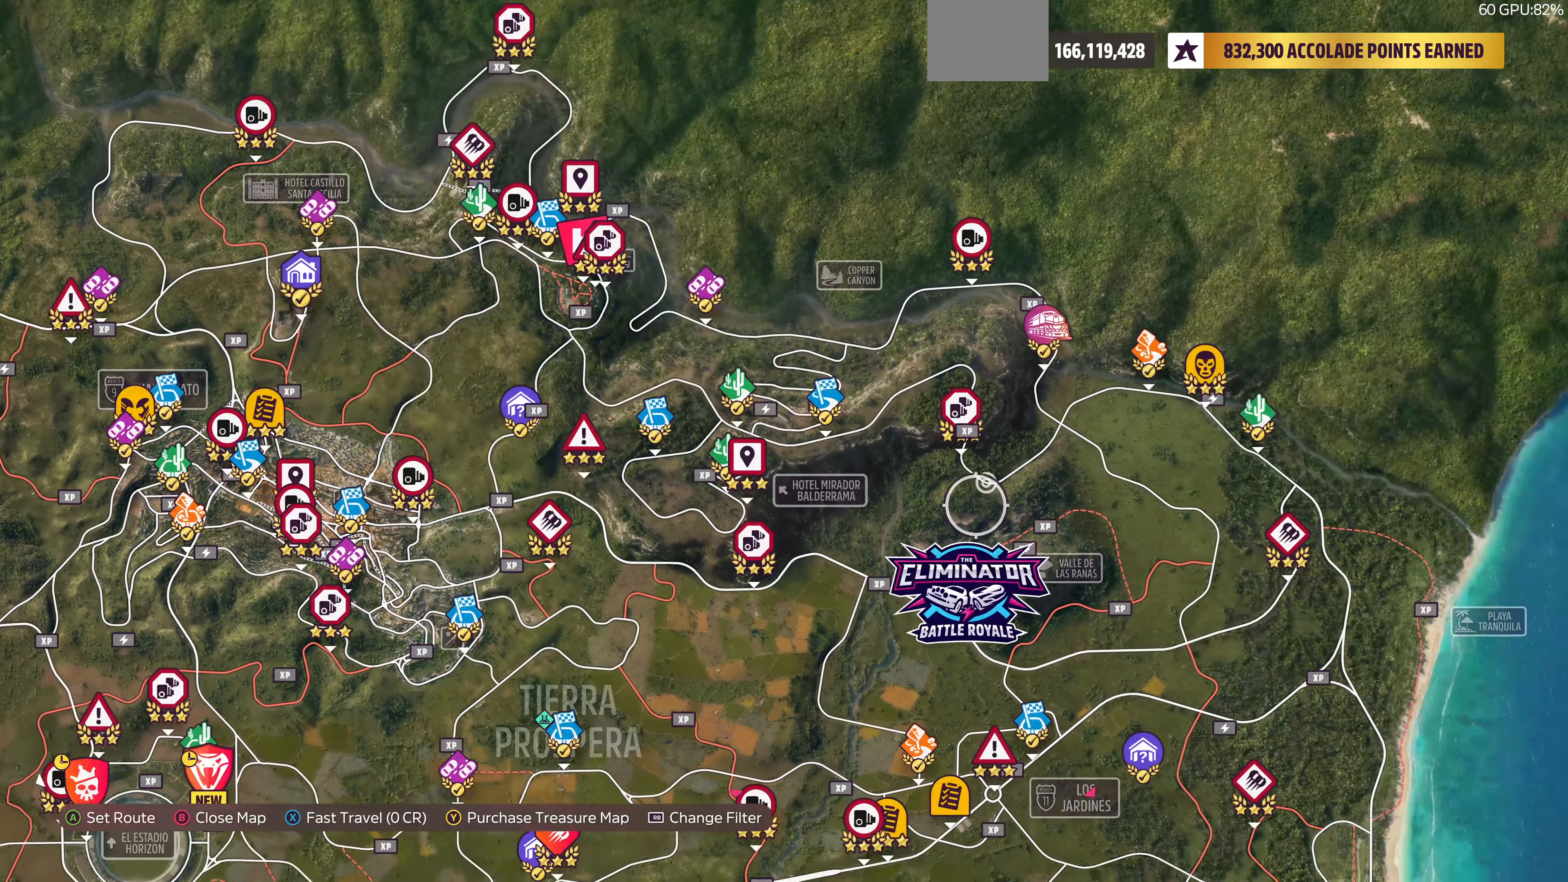
{"buttons": [], "left_stick": "center", "right_stick": "center", "events": [[166, "left_stick", "center"]]}
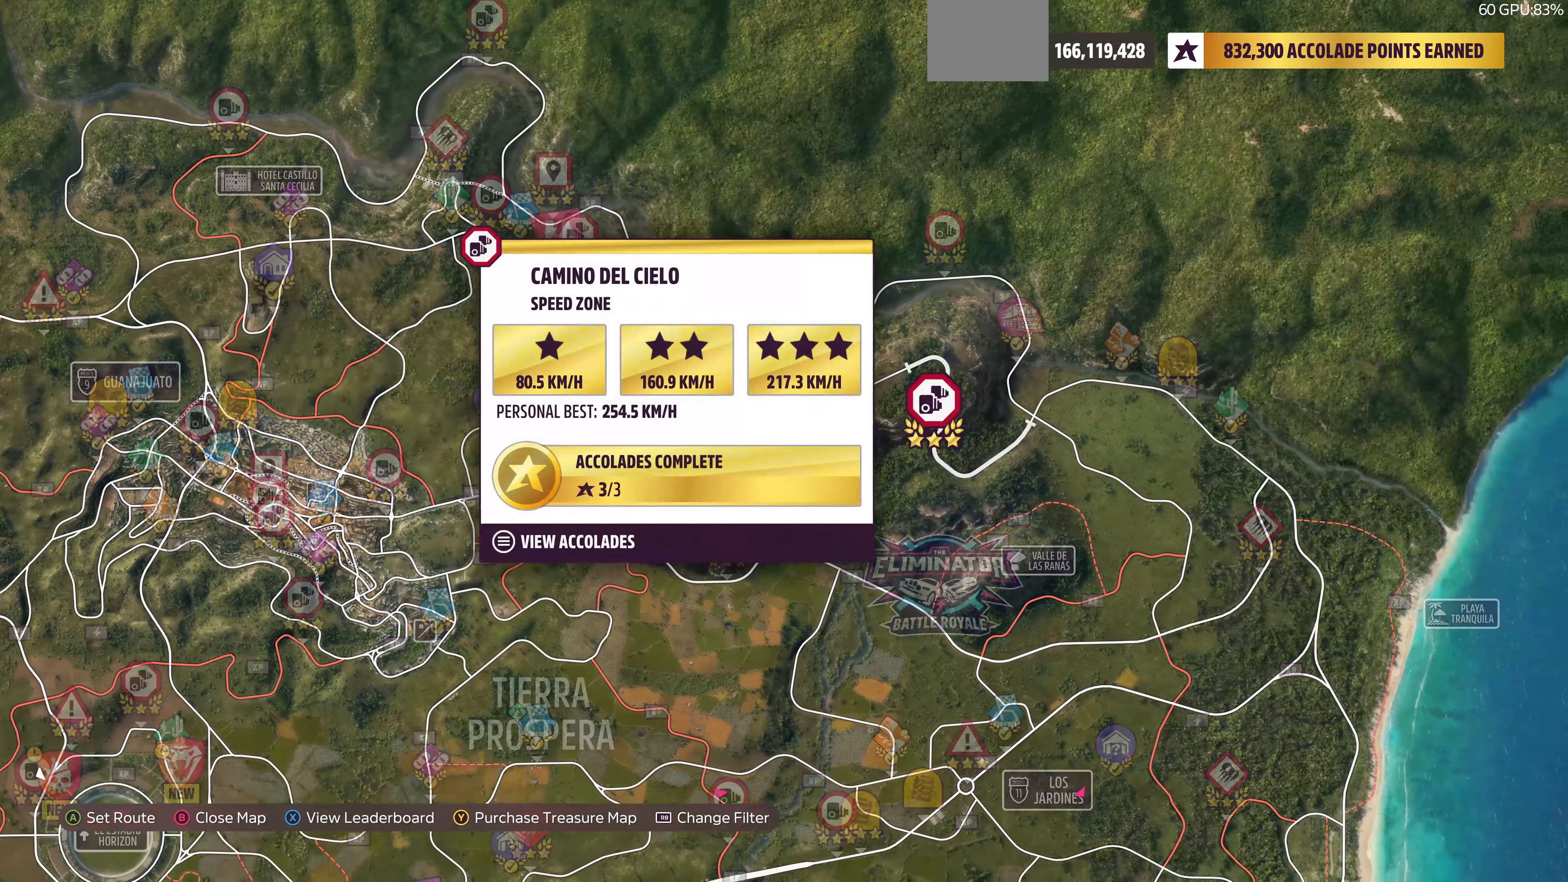
{"buttons": [], "left_stick": "center", "right_stick": "center", "events": []}
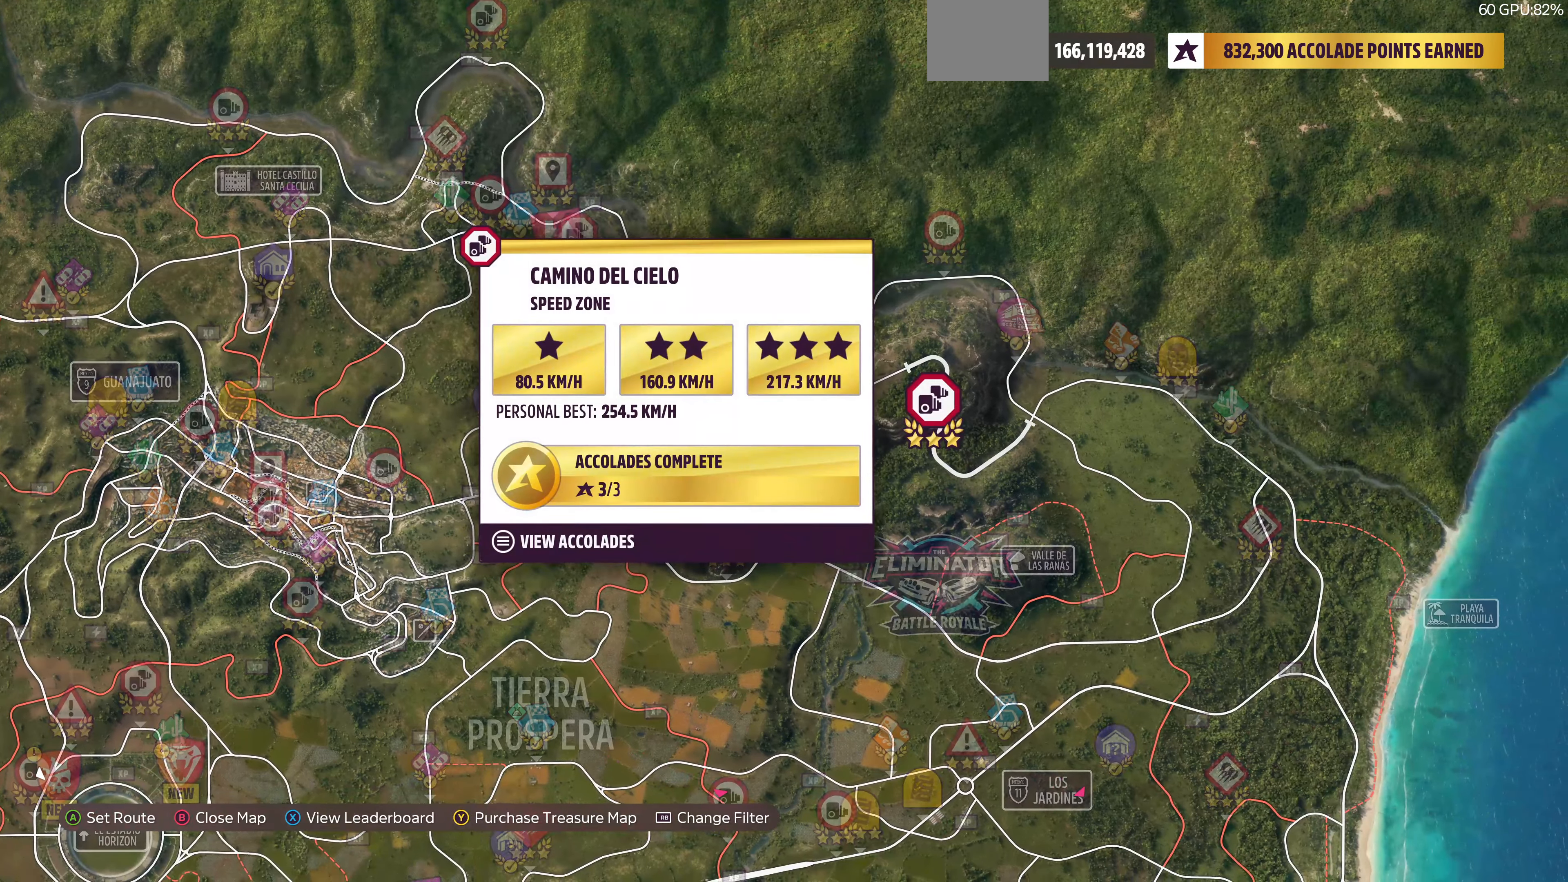
{"buttons": [], "left_stick": "down", "right_stick": "center", "events": [[133, "left_stick", "down"]]}
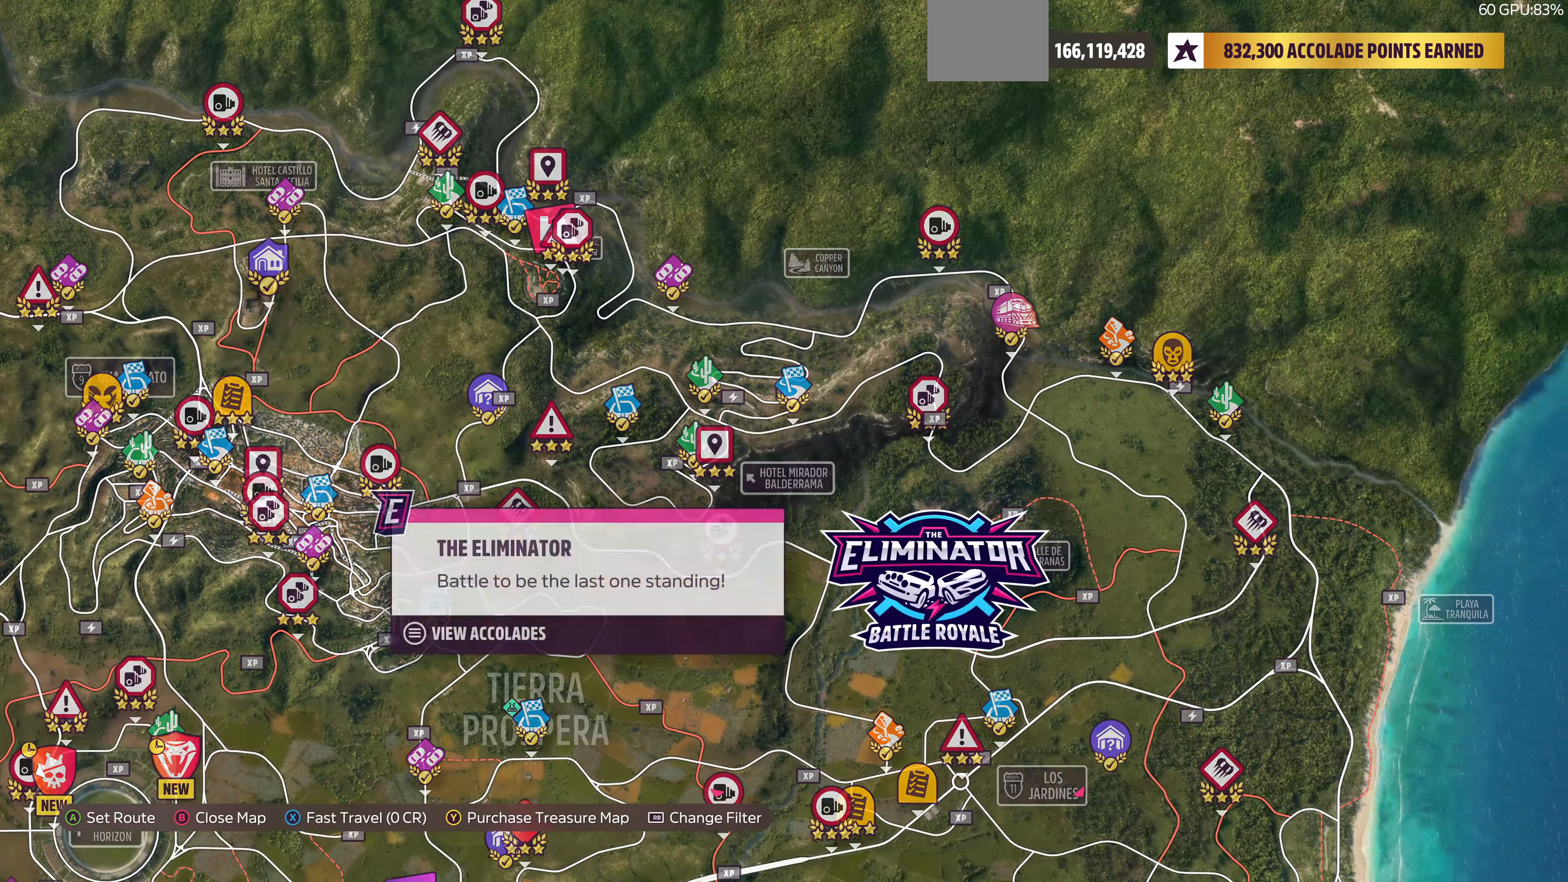
{"buttons": [], "left_stick": "down", "right_stick": "center", "events": []}
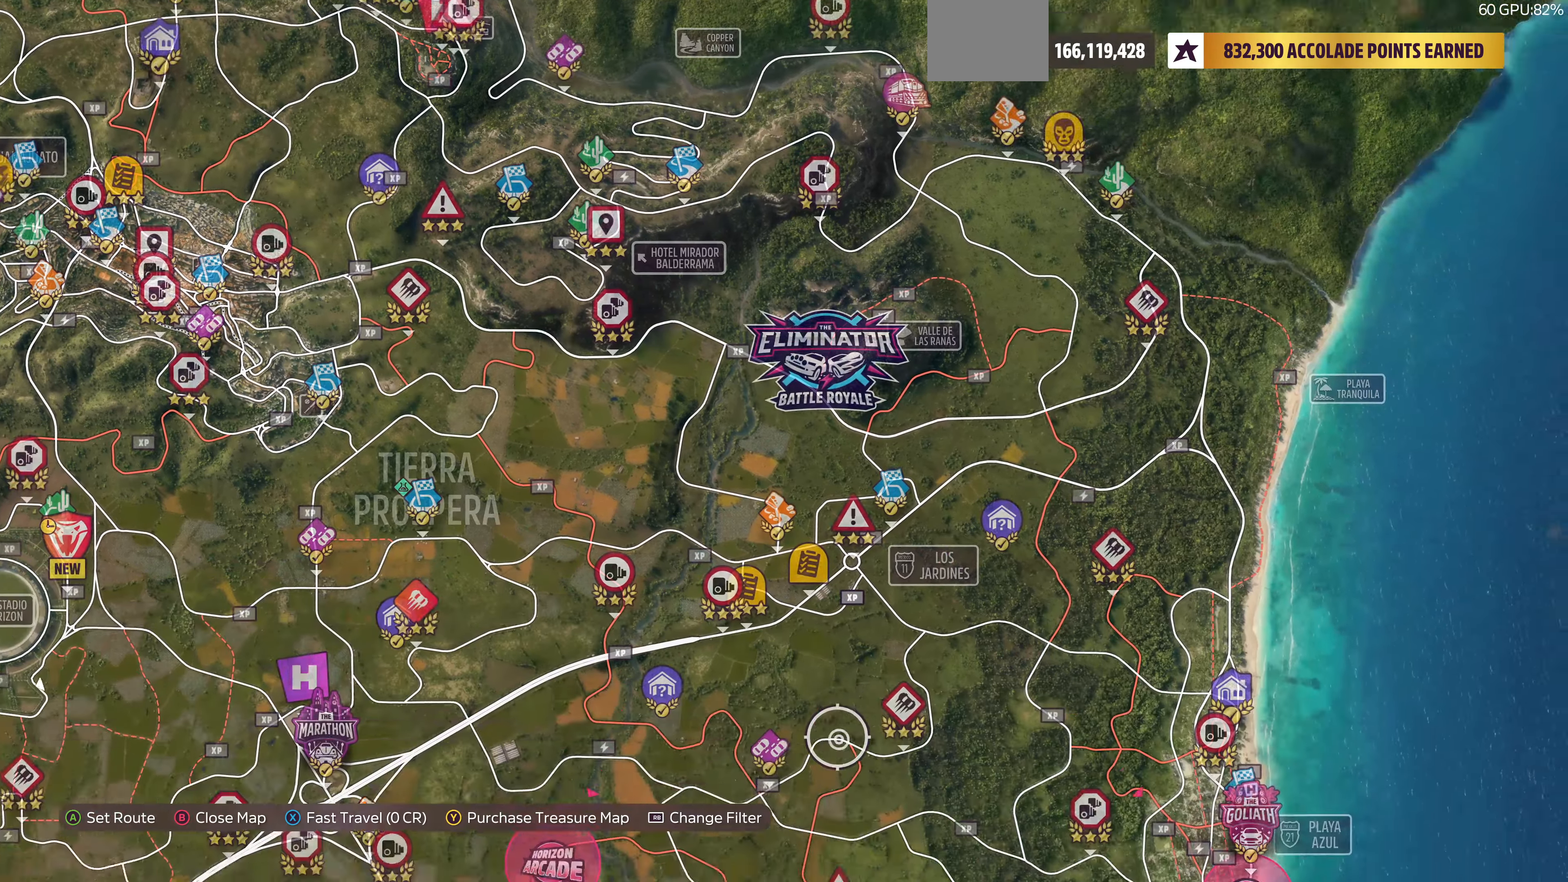
{"buttons": [], "left_stick": "center", "right_stick": "center", "events": [[200, "left_stick", "center"]]}
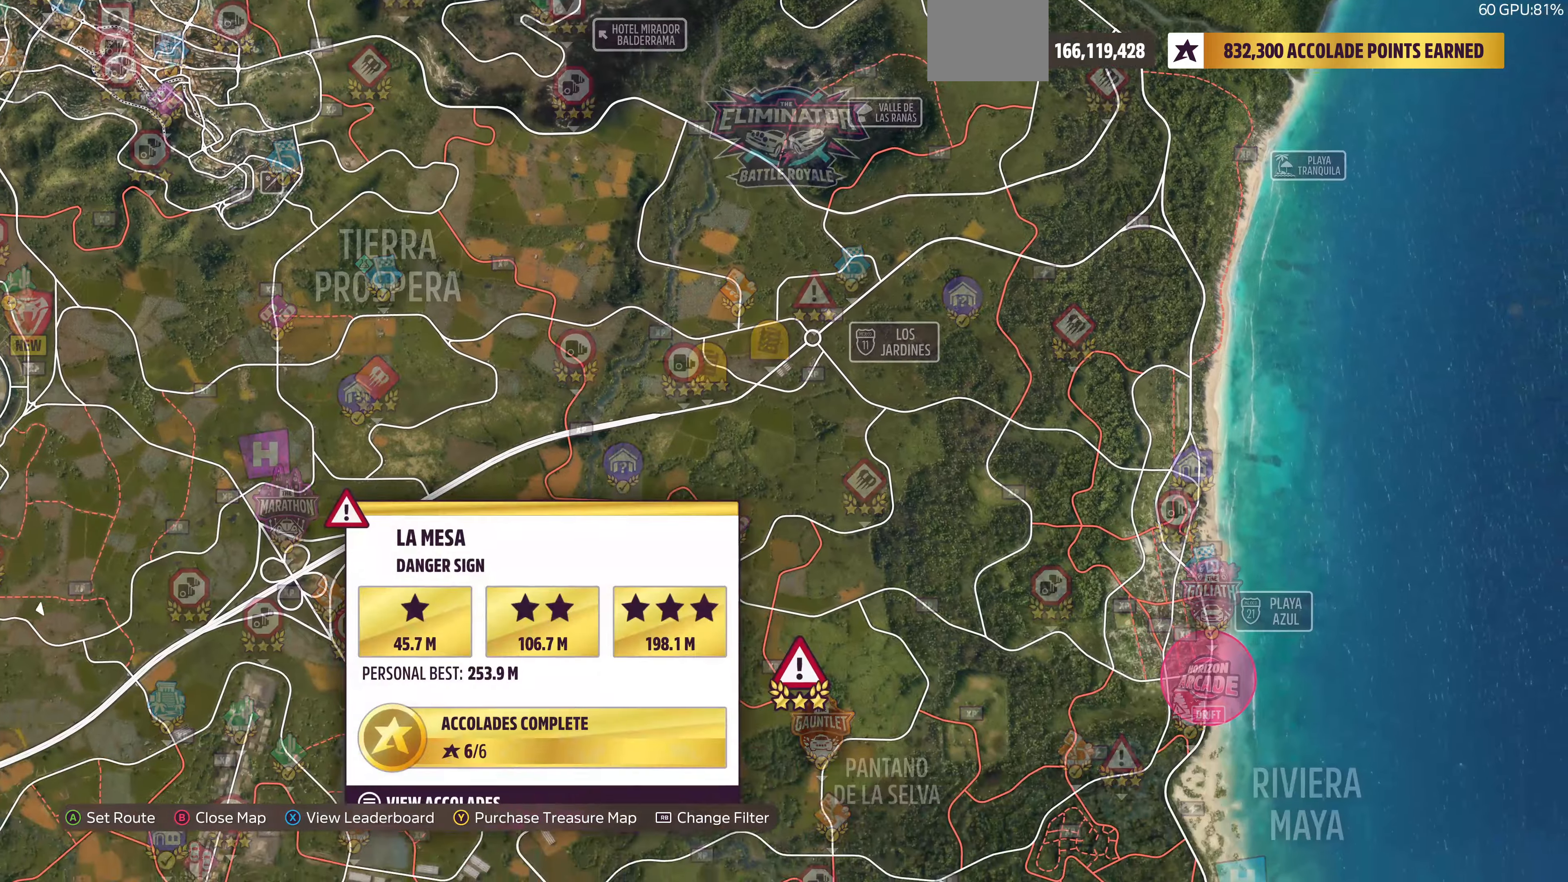
{"buttons": [], "left_stick": "center", "right_stick": "center", "events": [[67, "left_stick", "down-left"], [300, "left_stick", "center"]]}
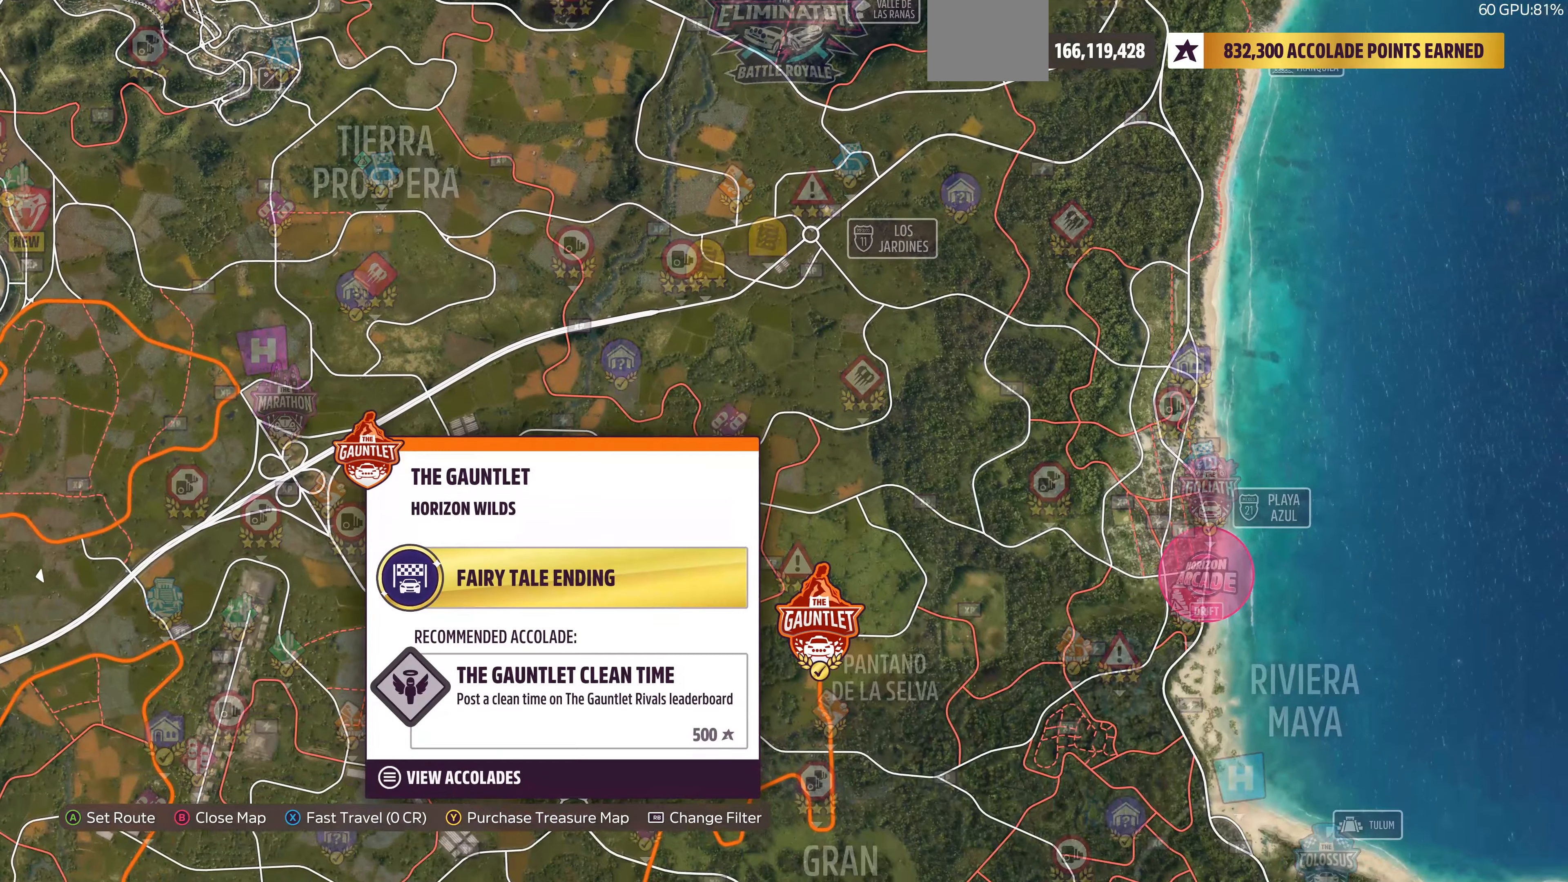
{"buttons": [], "left_stick": "up-right", "right_stick": "center", "events": [[134, "left_stick", "up-right"]]}
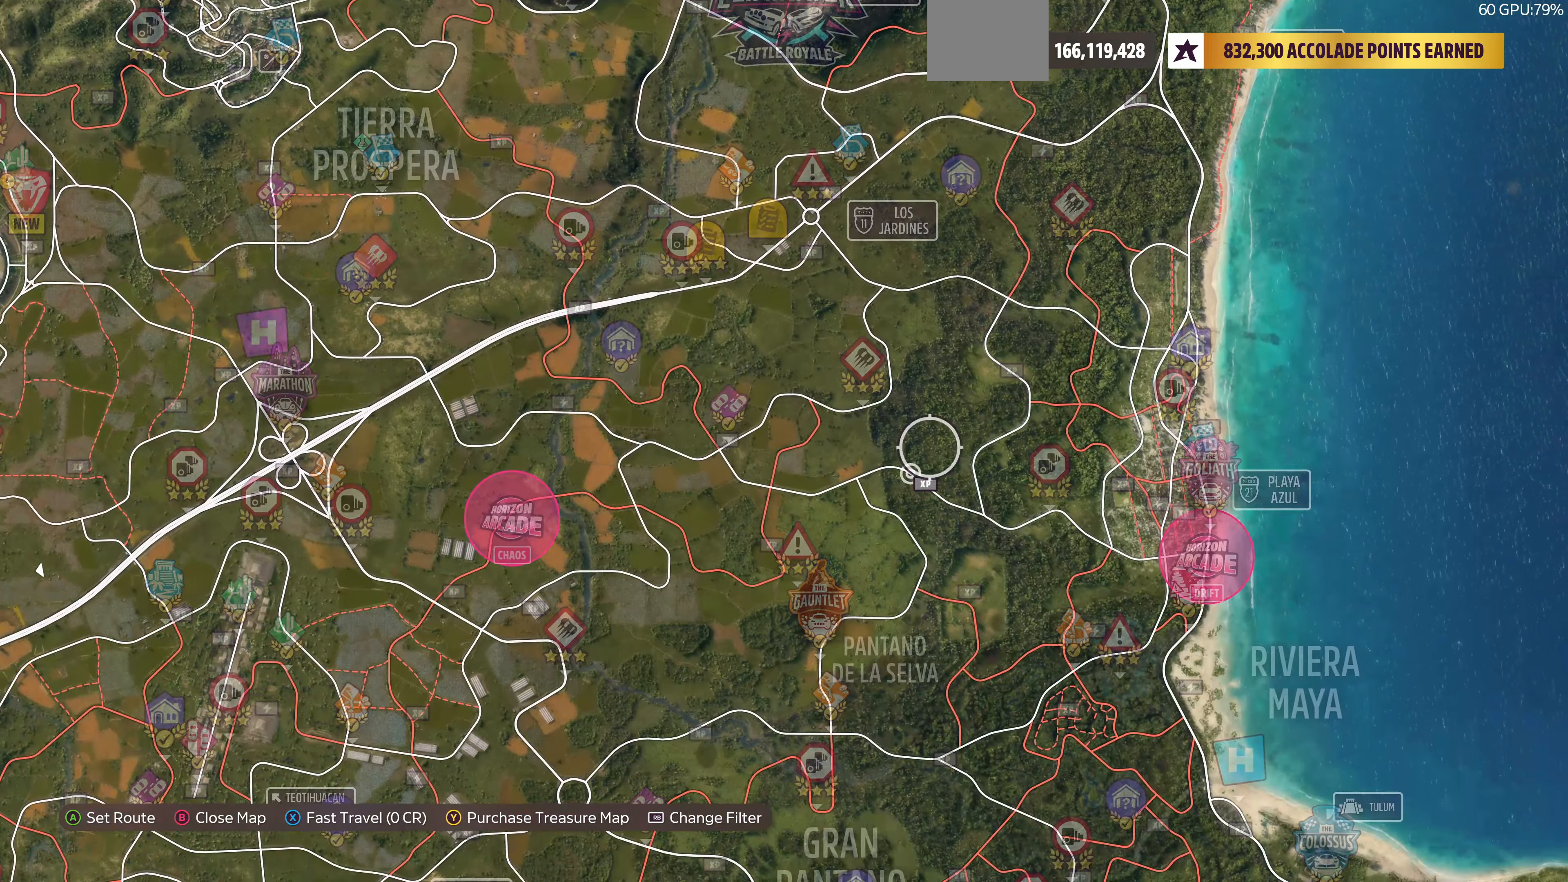
{"buttons": [], "left_stick": "center", "right_stick": "center", "events": [[134, "left_stick", "center"], [234, "left_stick", "down-right"], [467, "left_stick", "center"]]}
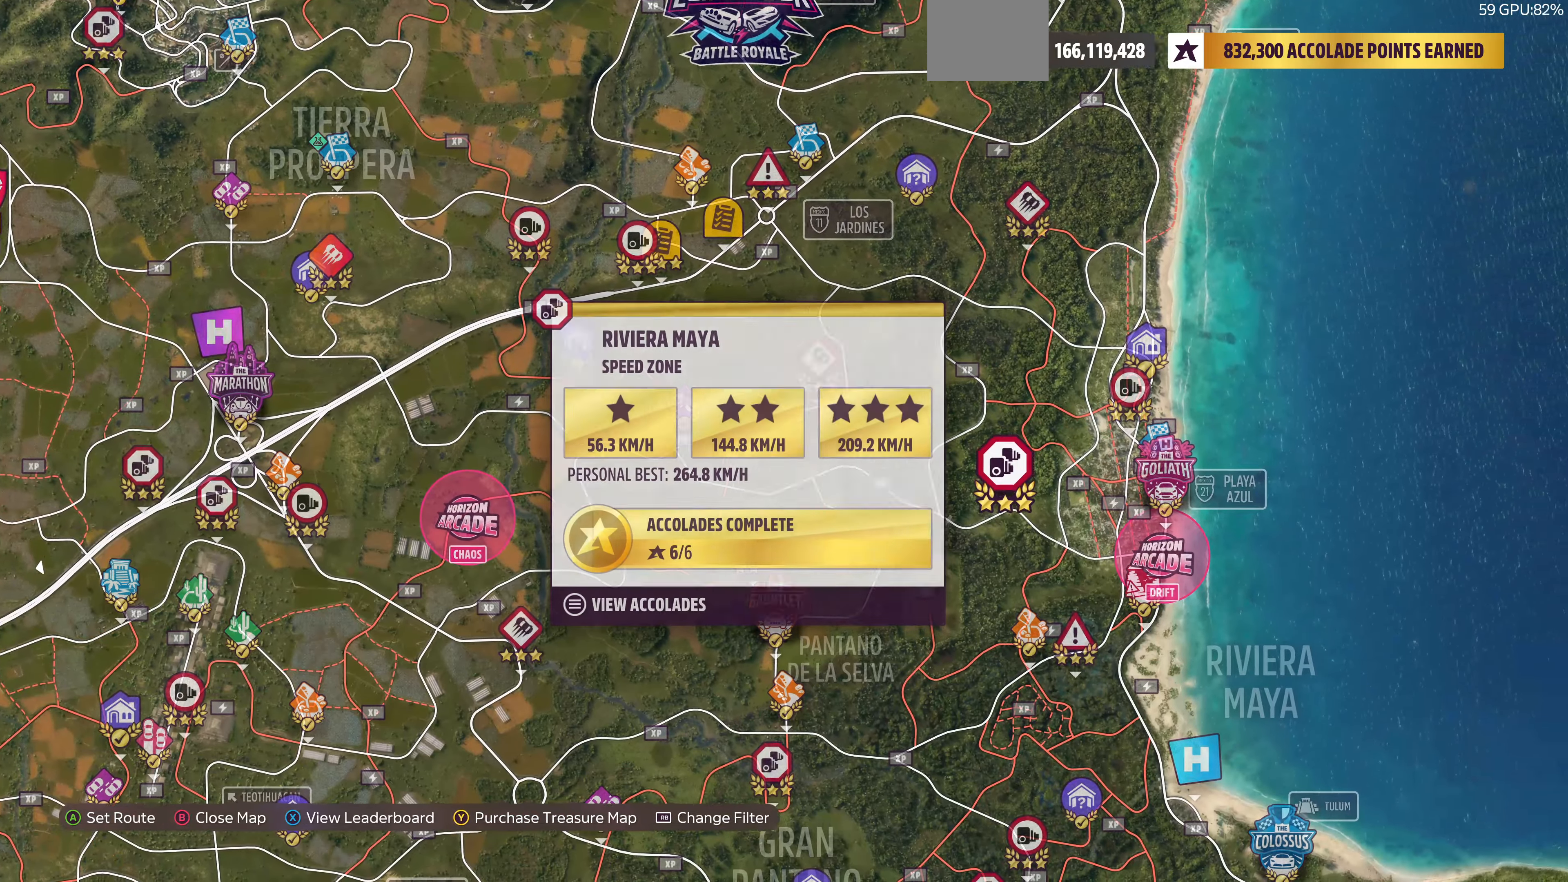
{"buttons": [], "left_stick": "down-left", "right_stick": "center", "events": [[434, "left_stick", "down-left"]]}
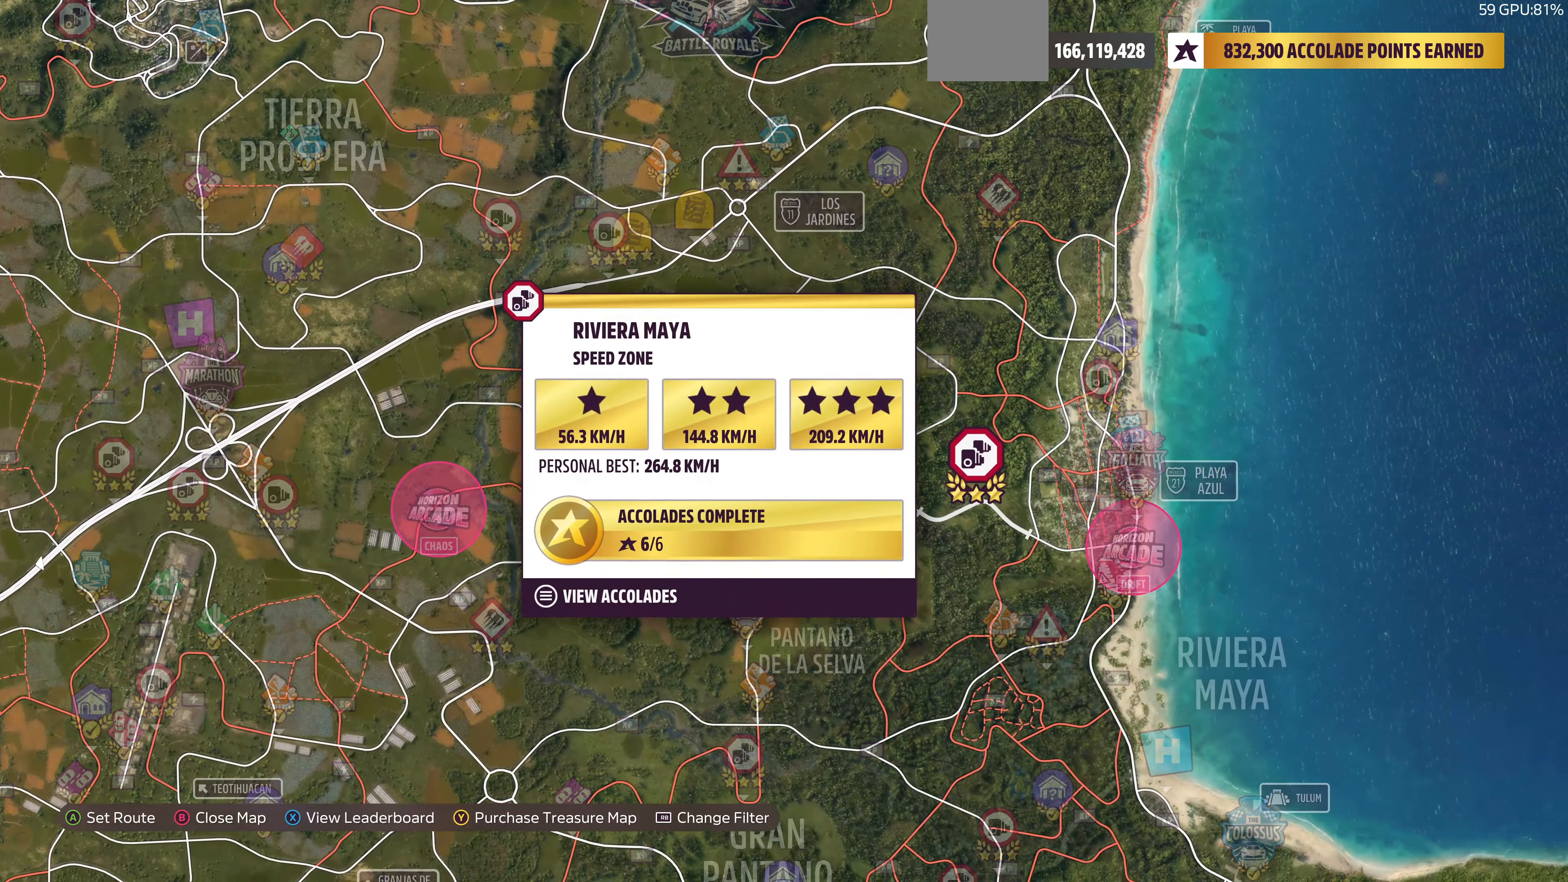
{"buttons": [], "left_stick": "down-left", "right_stick": "center", "events": []}
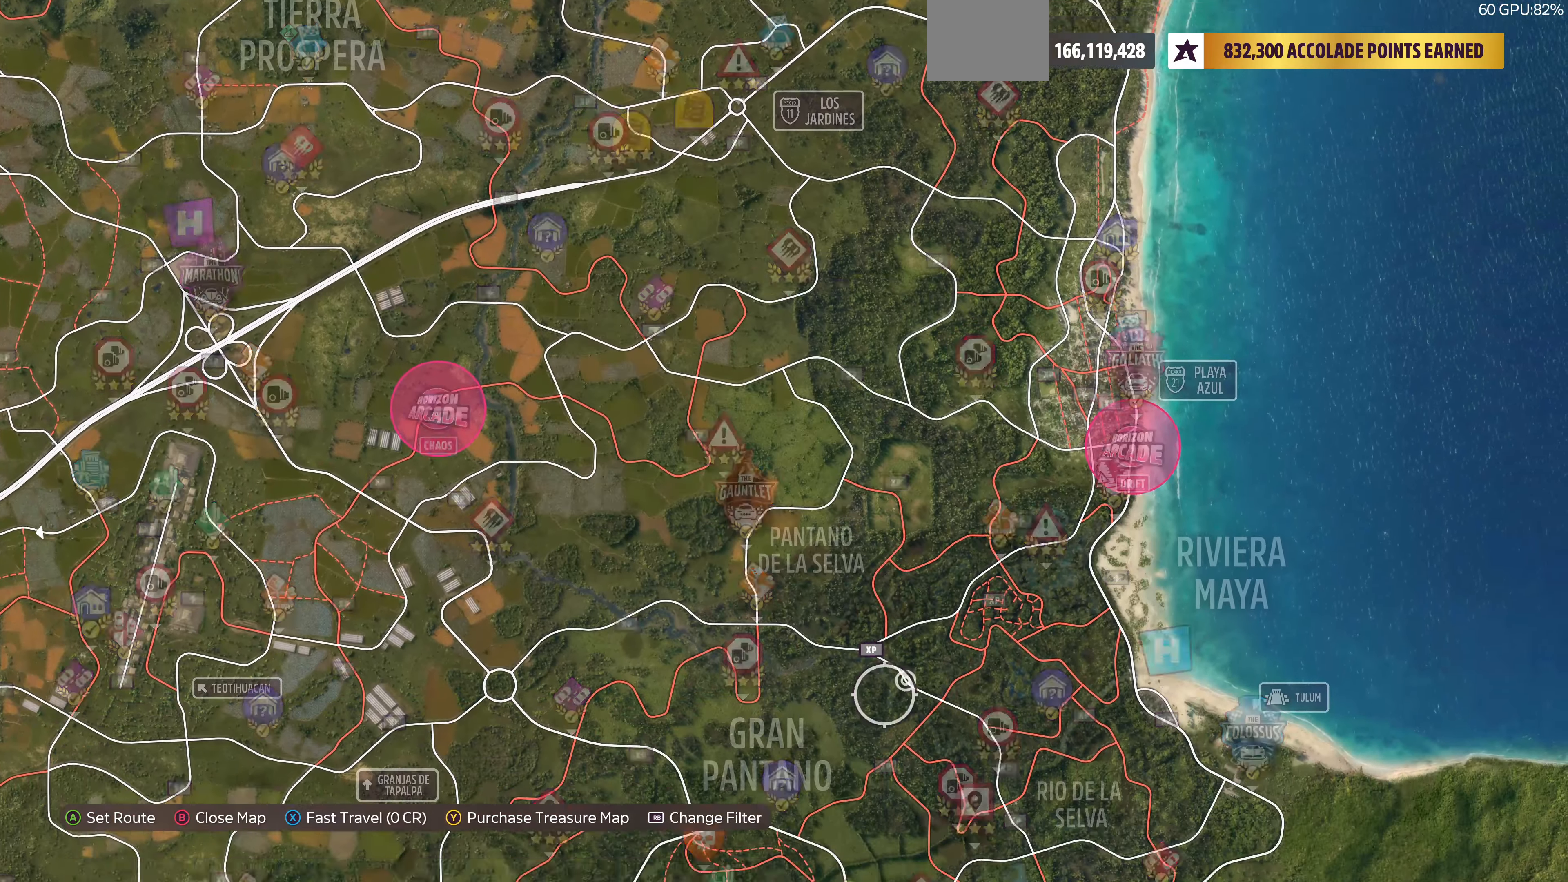
{"buttons": [], "left_stick": "center", "right_stick": "center", "events": [[434, "left_stick", "center"]]}
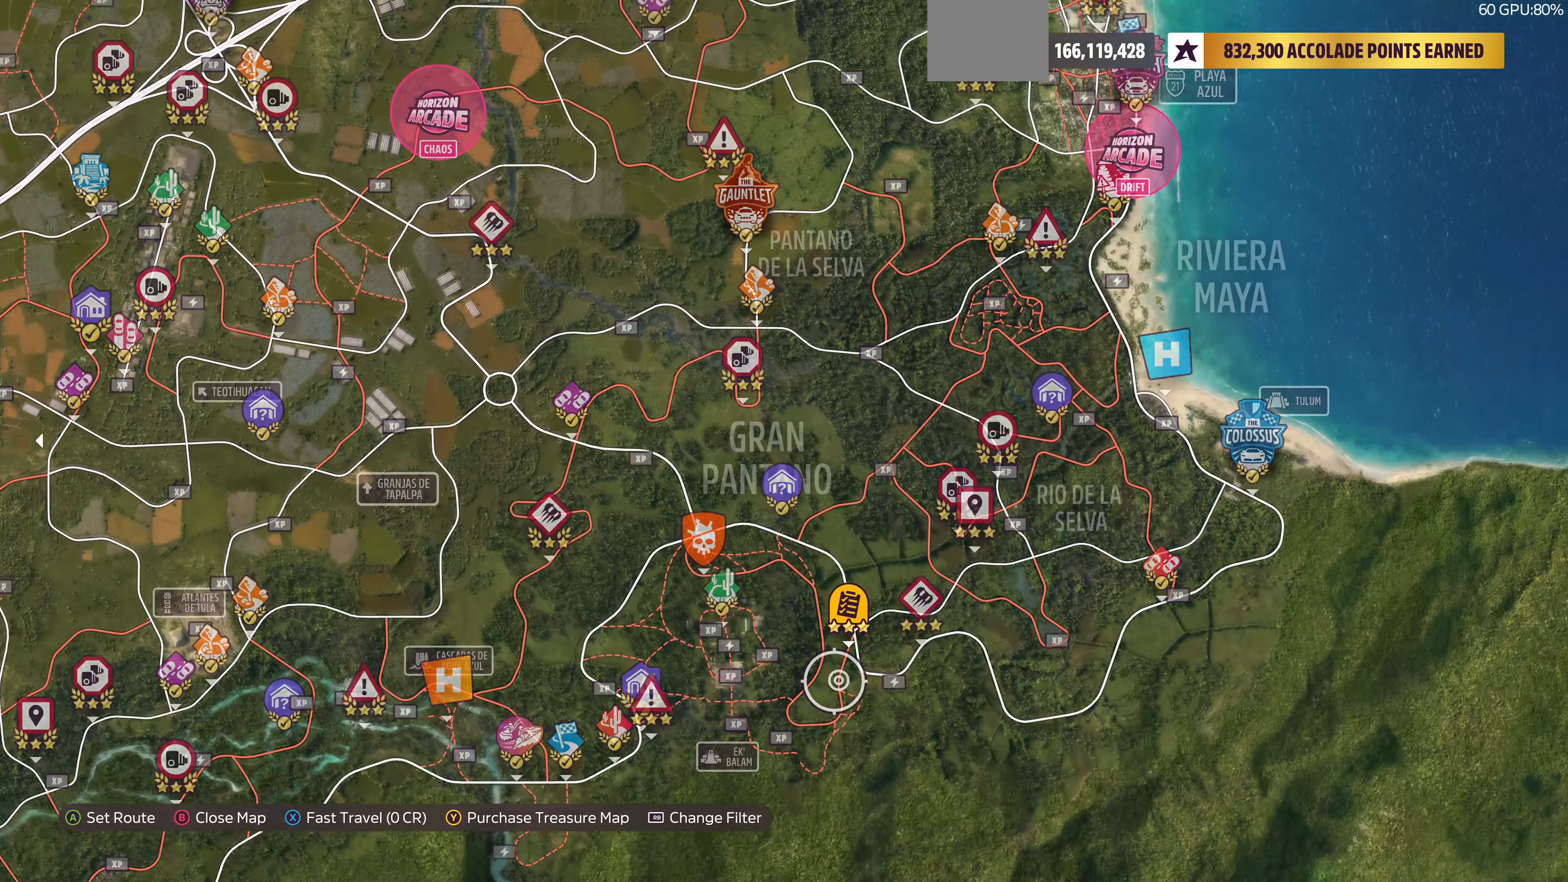
{"buttons": [], "left_stick": "right", "right_stick": "center", "events": [[167, "left_stick", "up-right"], [500, "left_stick", "right"]]}
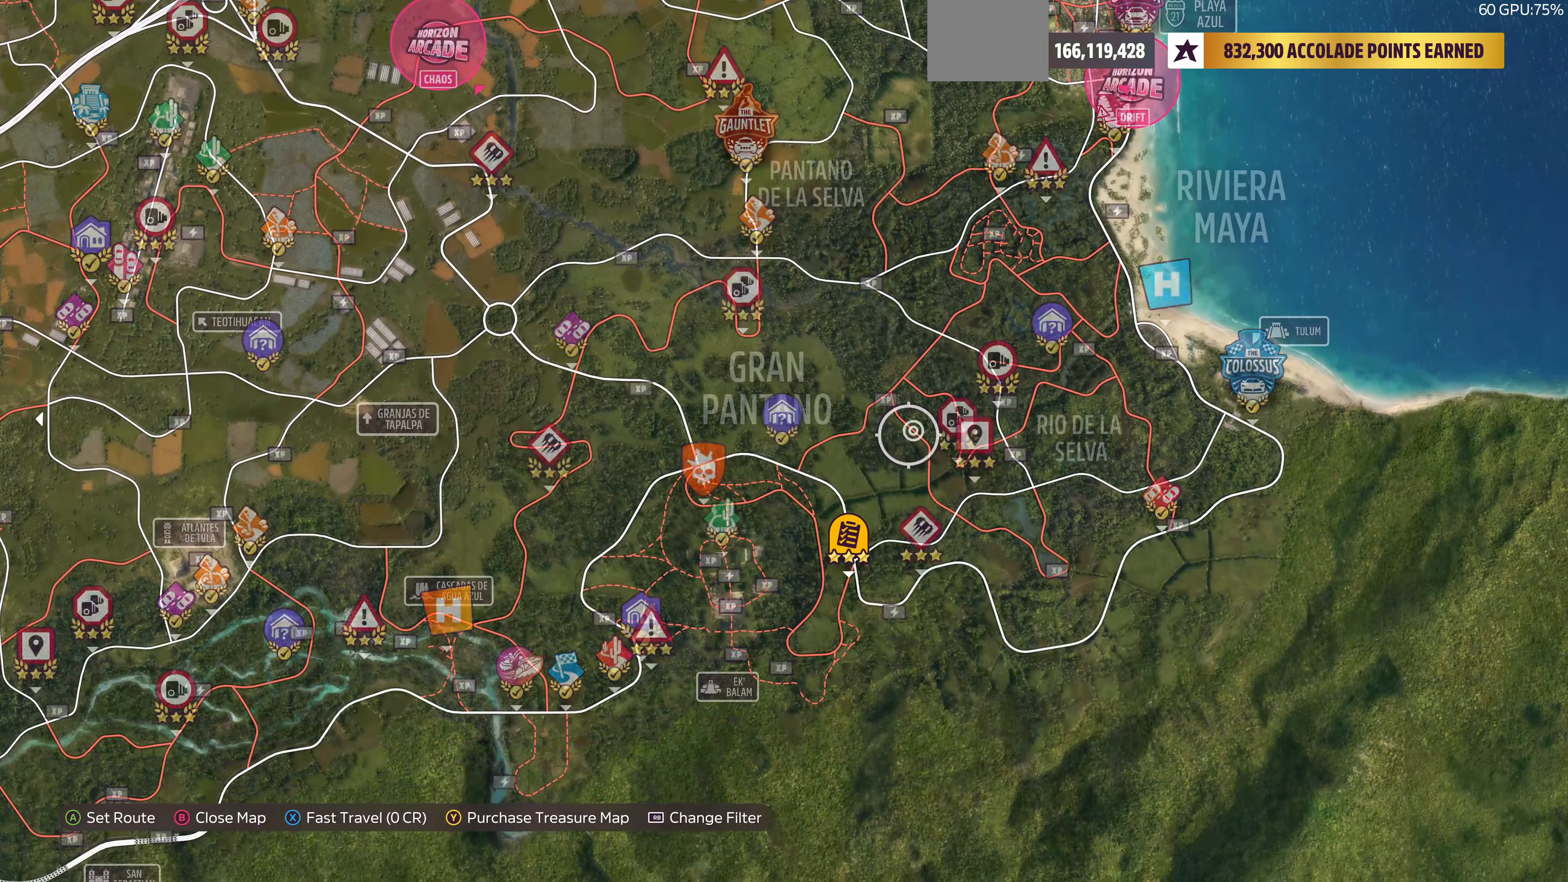
{"buttons": [], "left_stick": "up-left", "right_stick": "center", "events": [[134, "left_stick", "center"], [400, "left_stick", "up-left"]]}
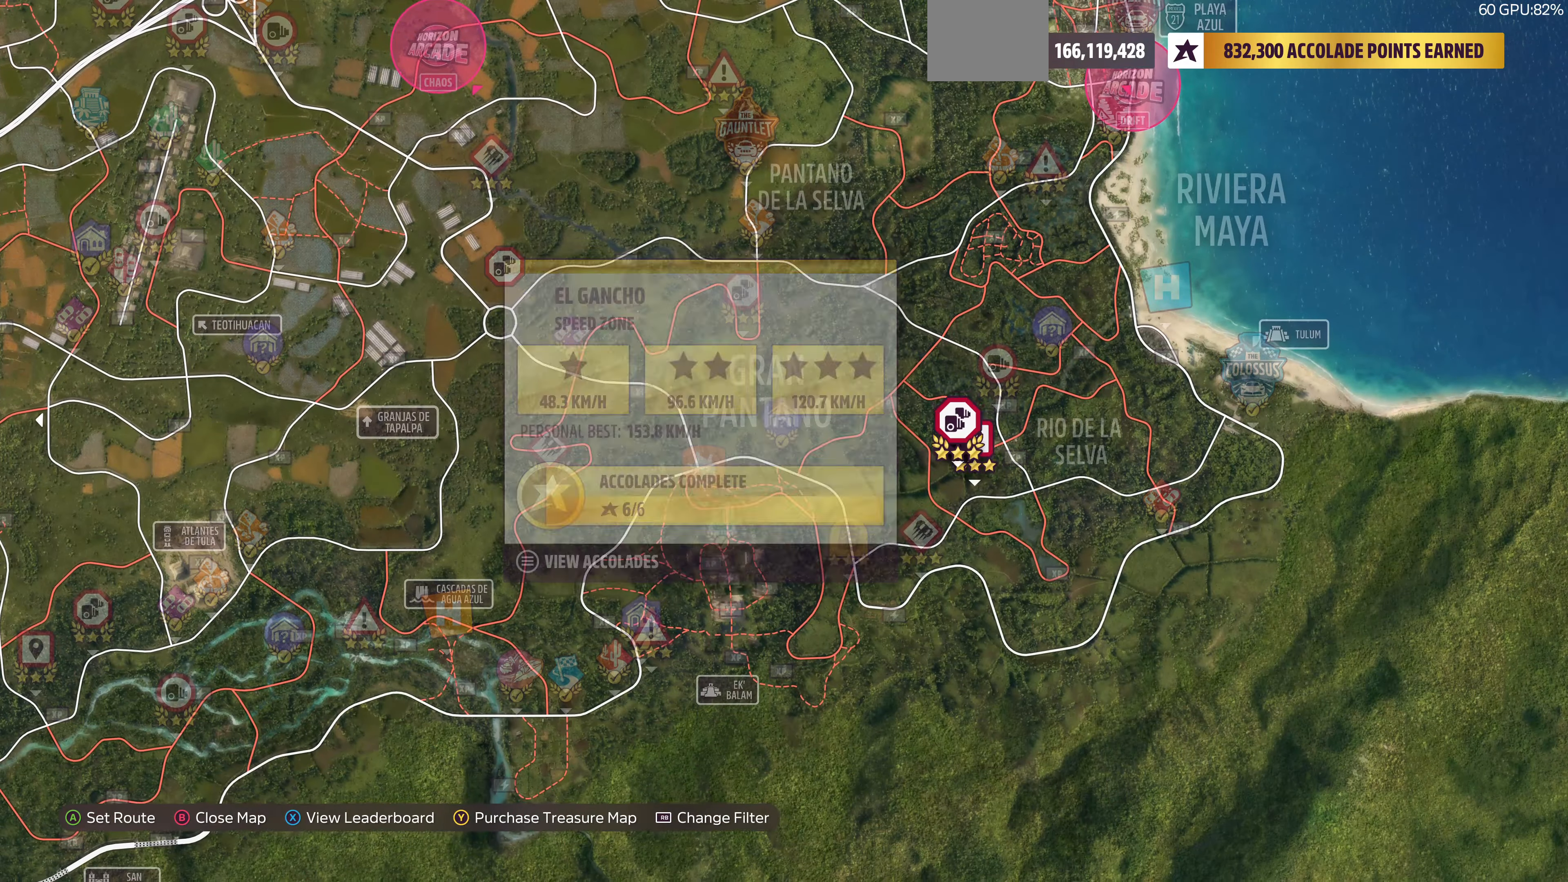
{"buttons": [], "left_stick": "center", "right_stick": "center", "events": [[34, "left_stick", "center"]]}
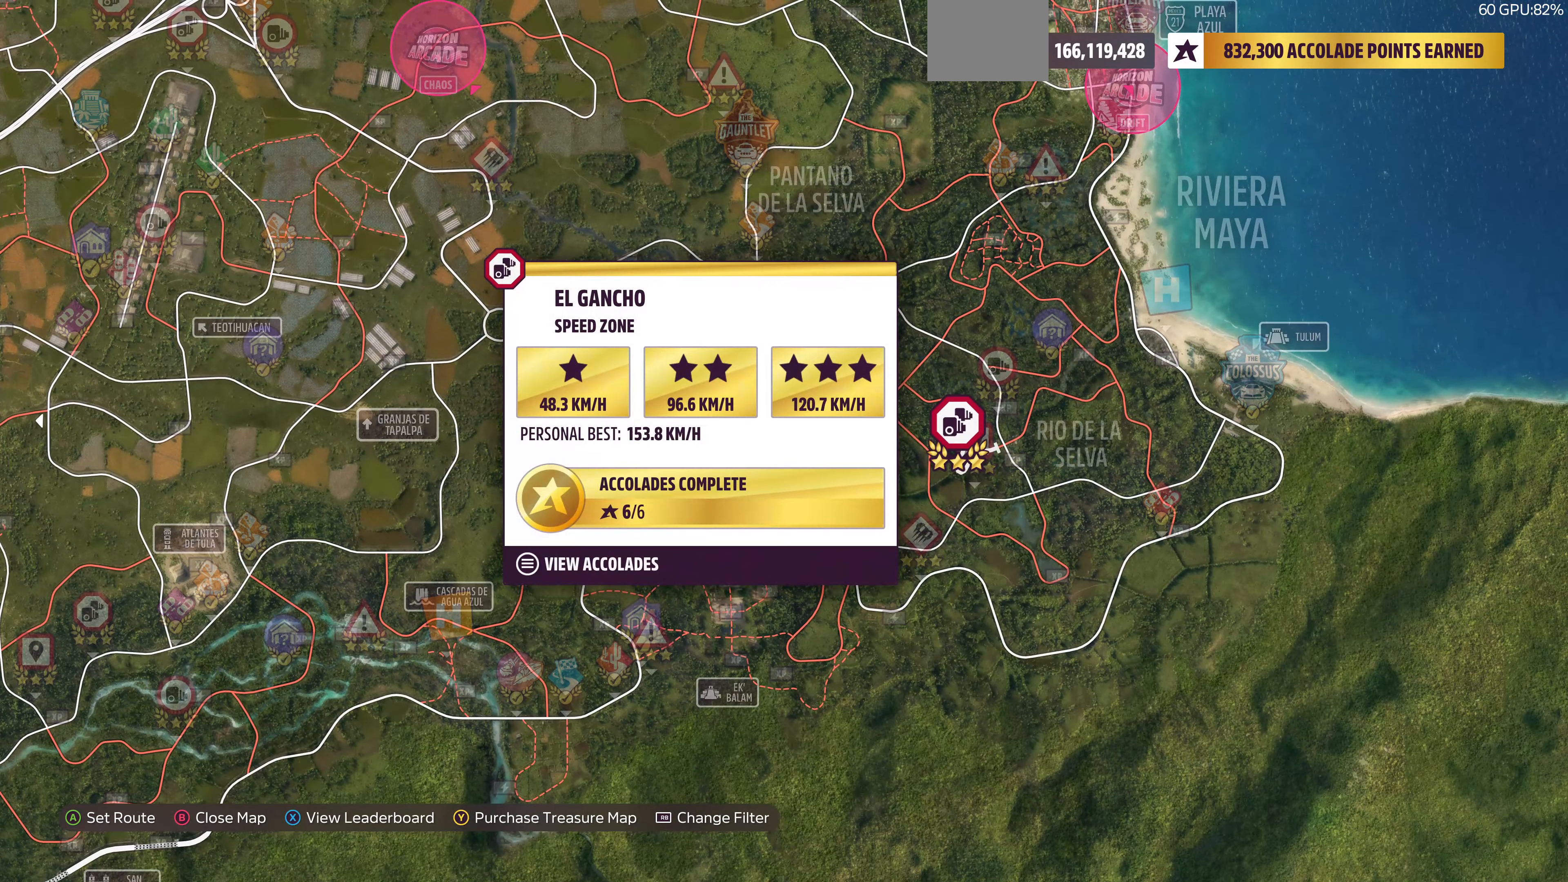
{"buttons": [], "left_stick": "center", "right_stick": "center", "events": [[100, "left_stick", "left"], [300, "left_stick", "center"]]}
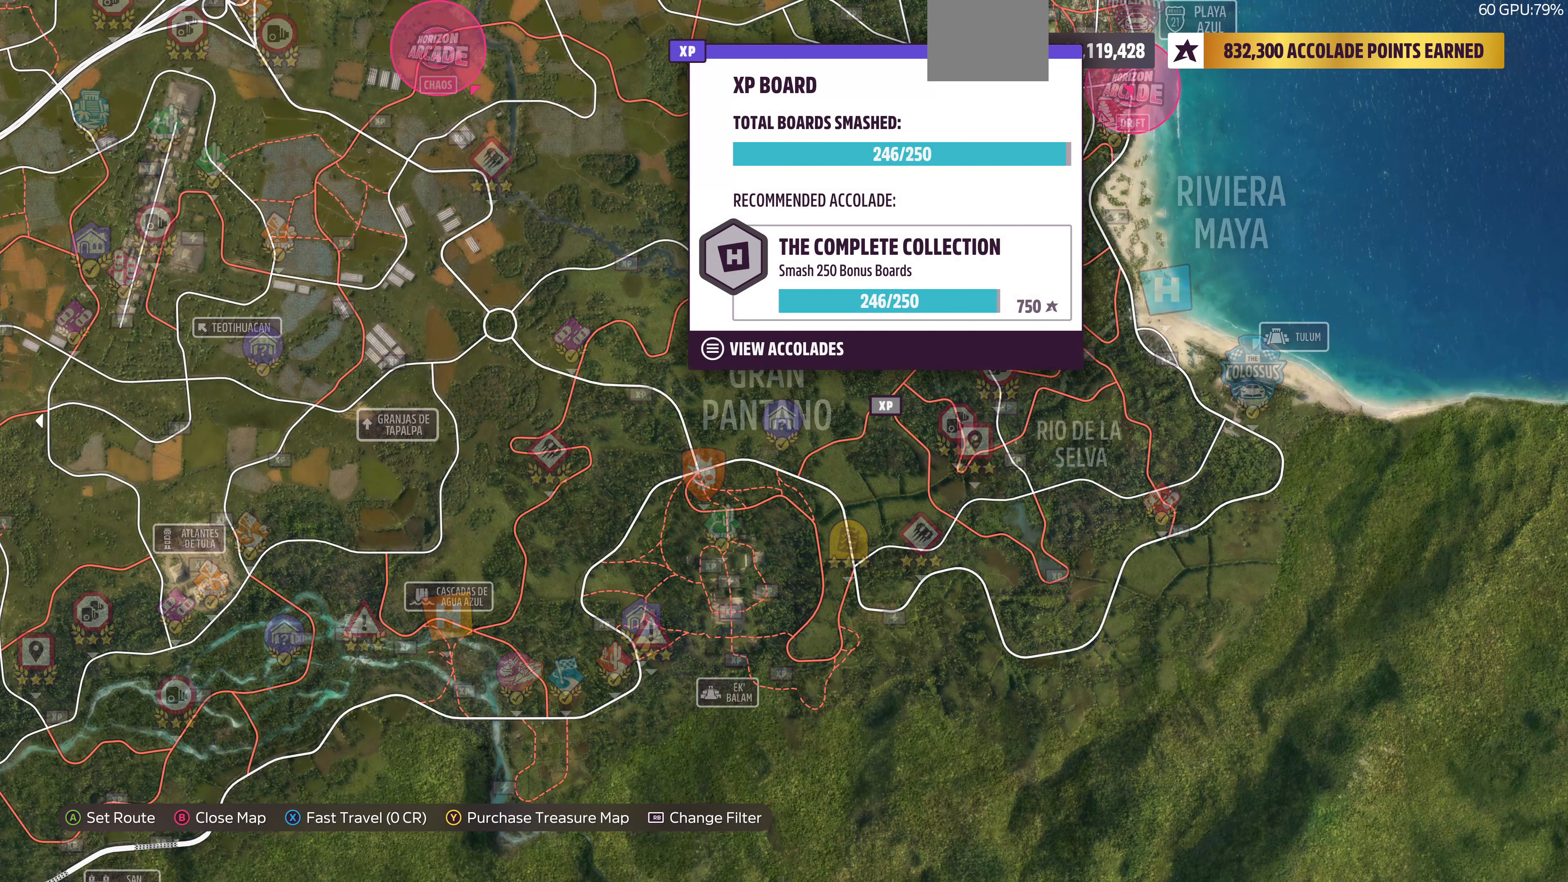
{"buttons": [], "left_stick": "center", "right_stick": "center", "events": [[200, "left_stick", "down-left"], [367, "left_stick", "center"]]}
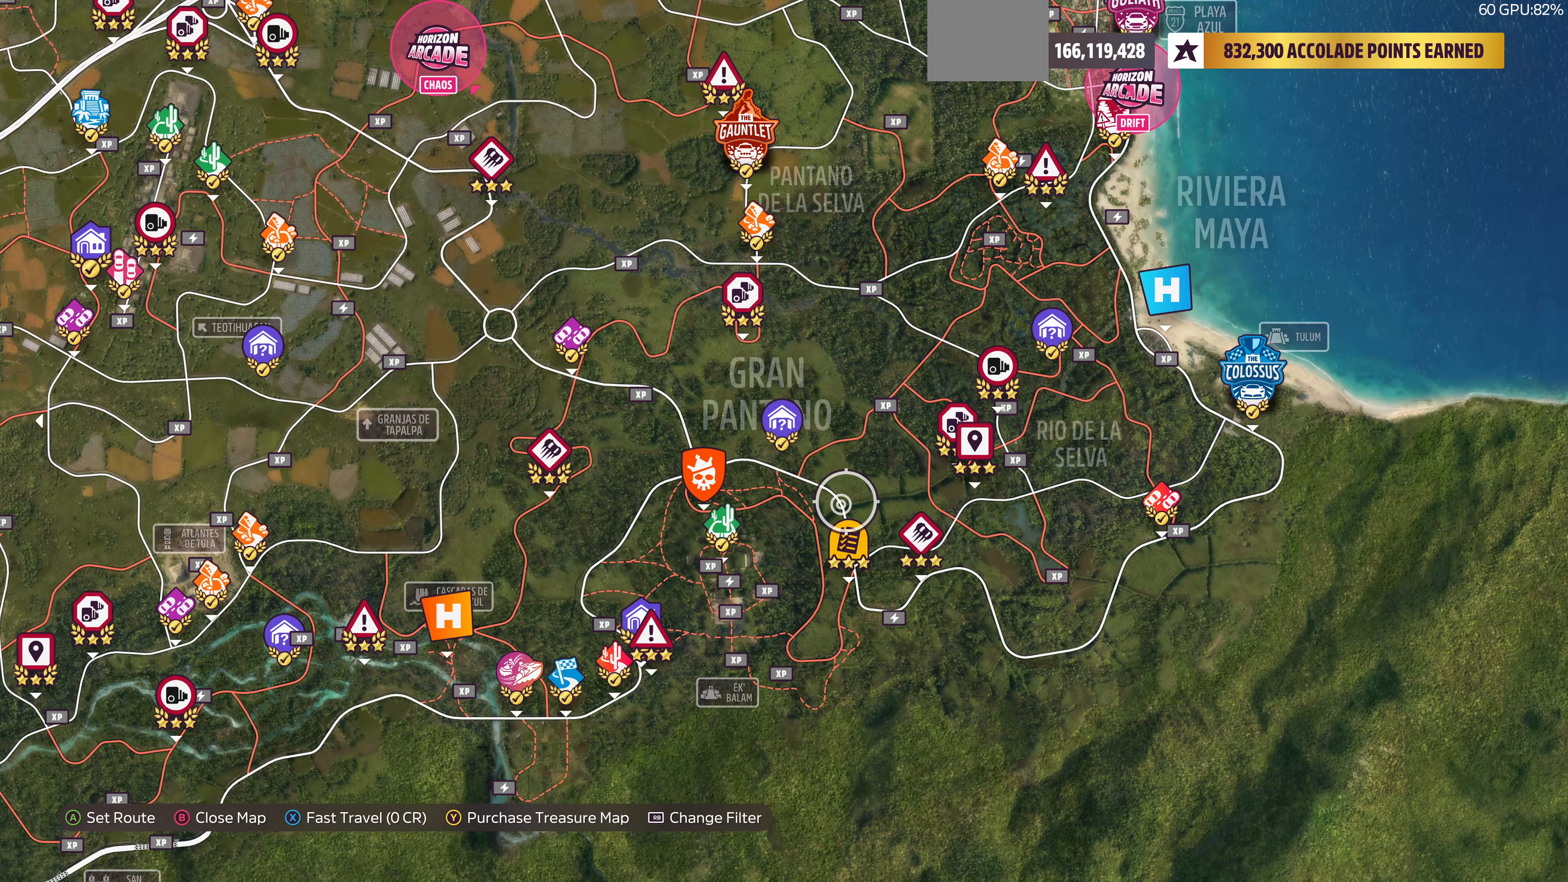
{"buttons": [], "left_stick": "center", "right_stick": "center", "events": []}
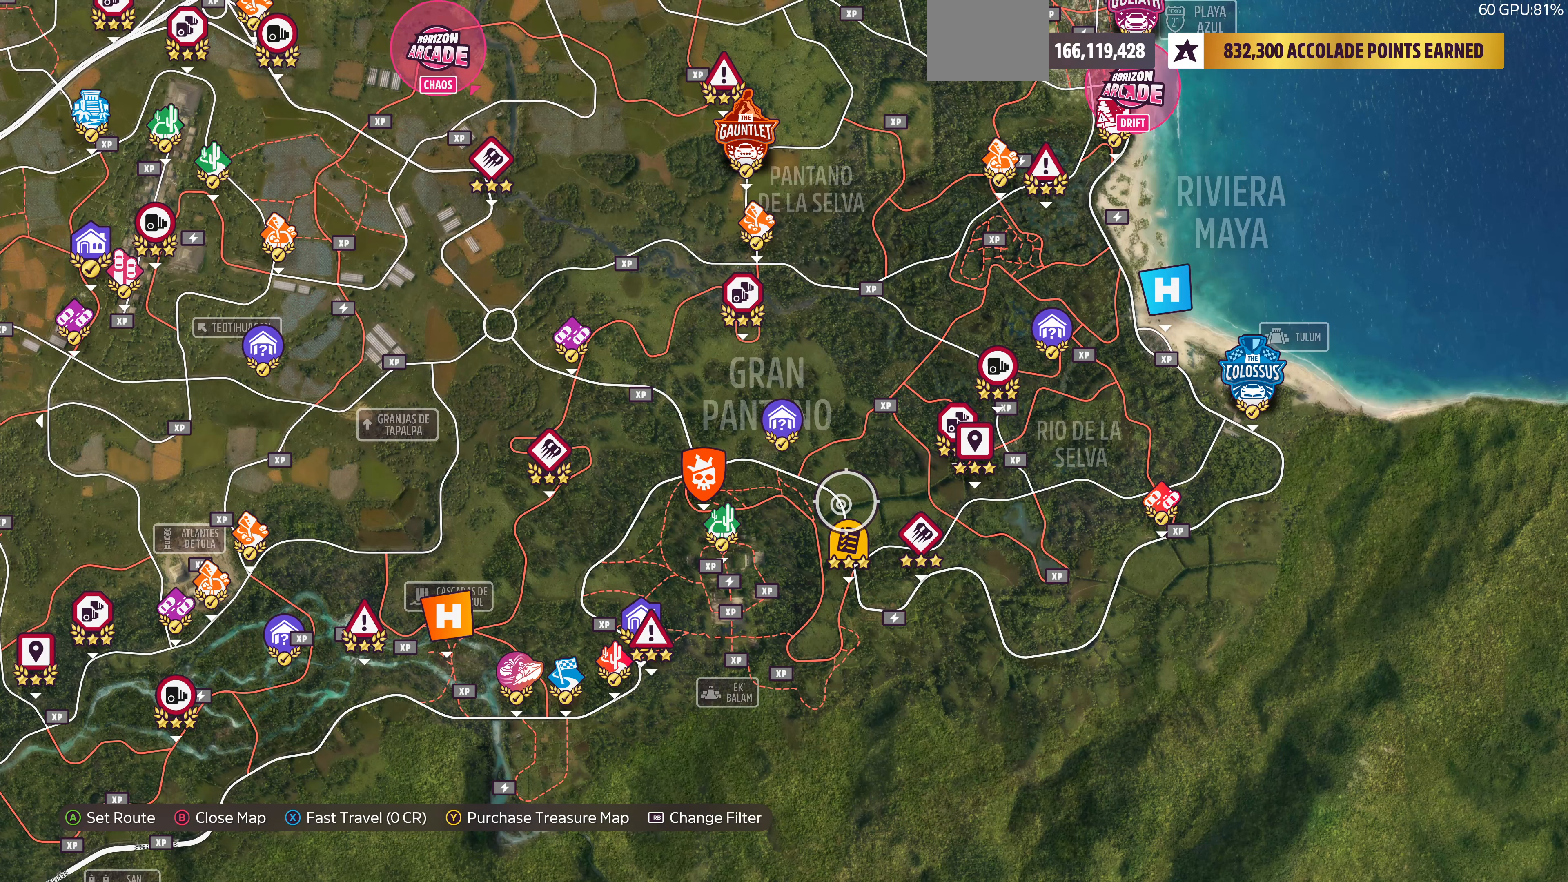
{"buttons": [], "left_stick": "center", "right_stick": "center", "events": []}
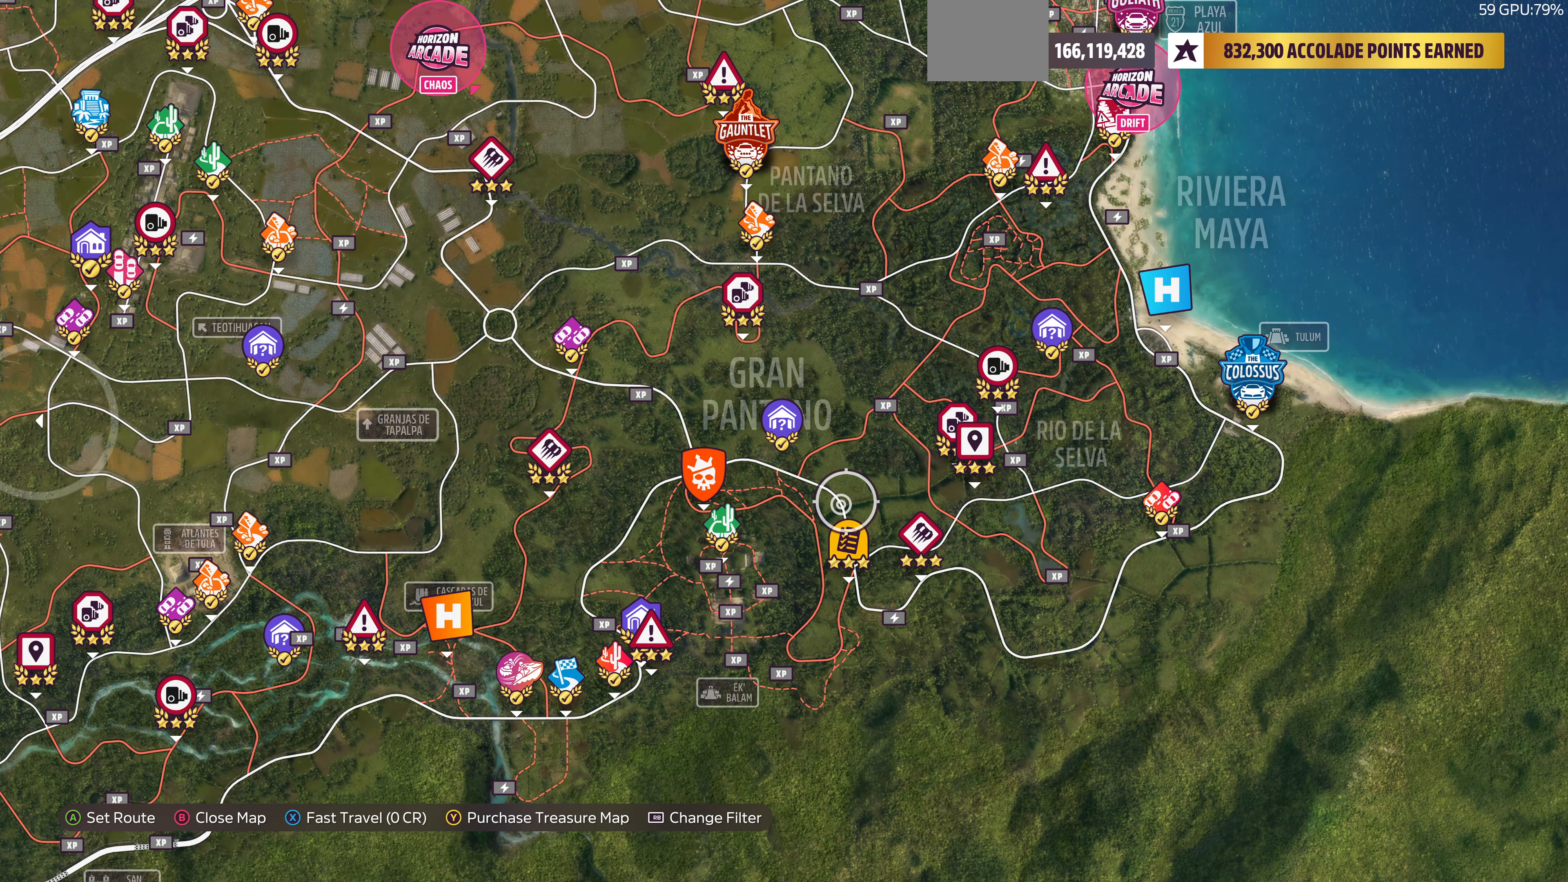
{"buttons": [], "left_stick": "left", "right_stick": "center", "events": [[400, "left_stick", "left"]]}
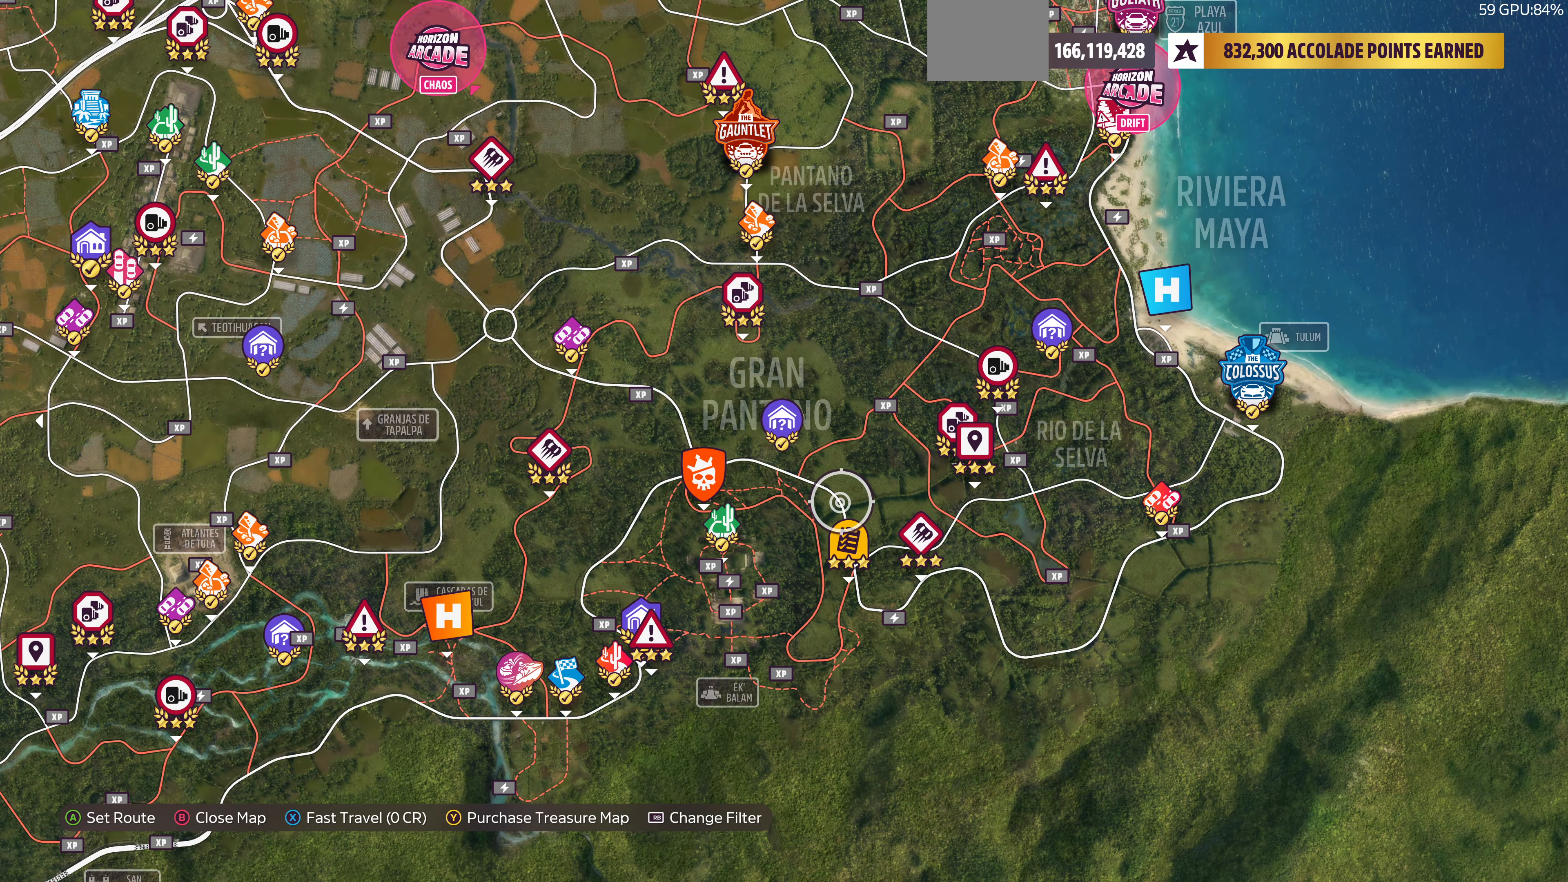
{"buttons": [], "left_stick": "left", "right_stick": "center", "events": []}
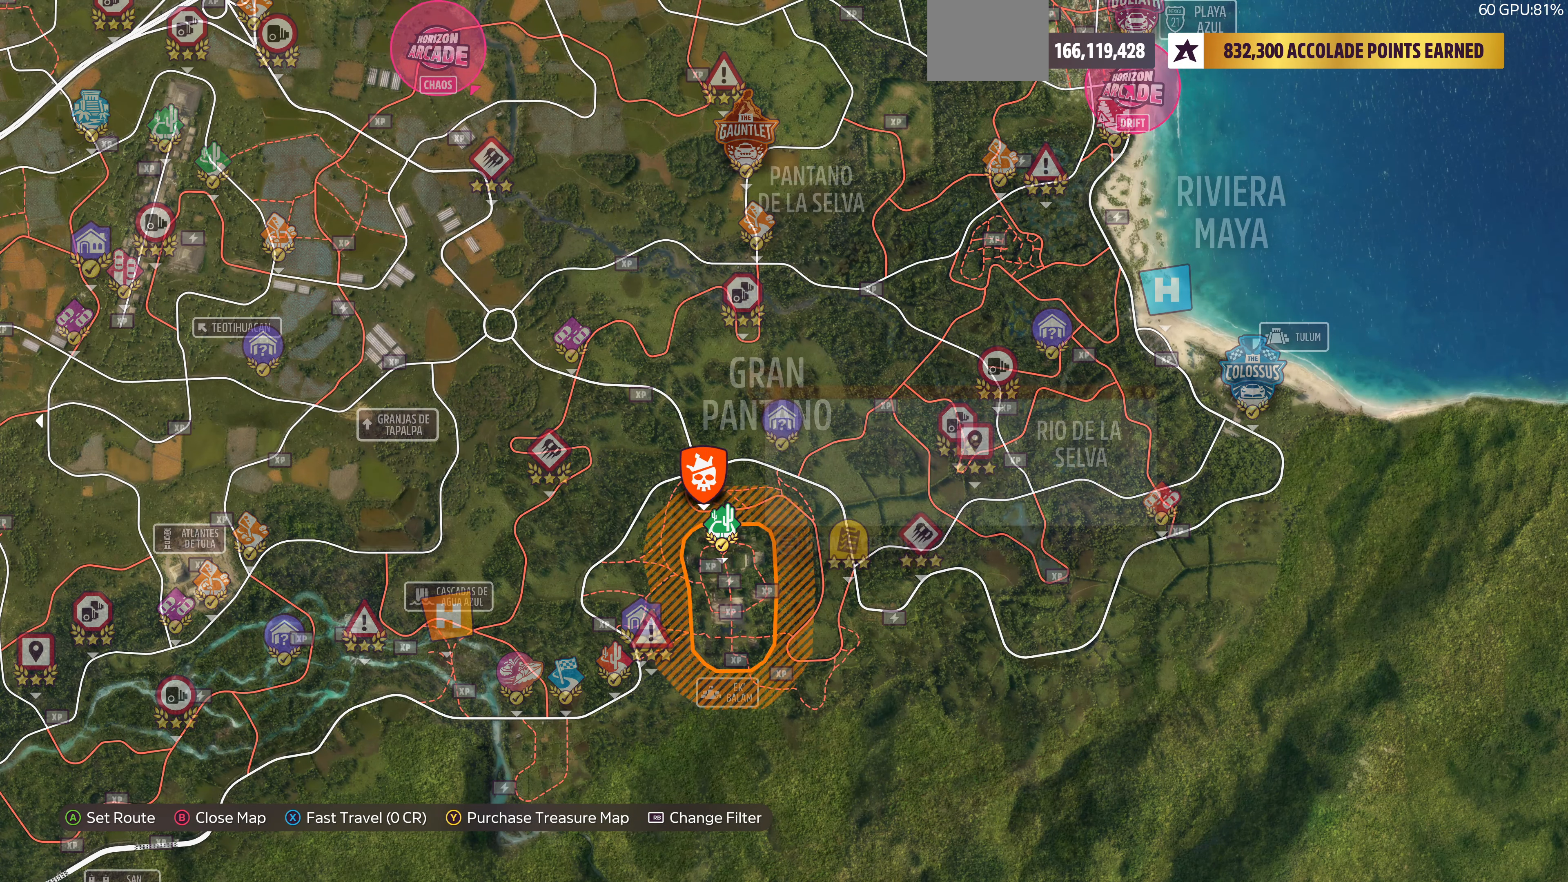
{"buttons": [], "left_stick": "down-left", "right_stick": "center", "events": [[400, "left_stick", "down-left"]]}